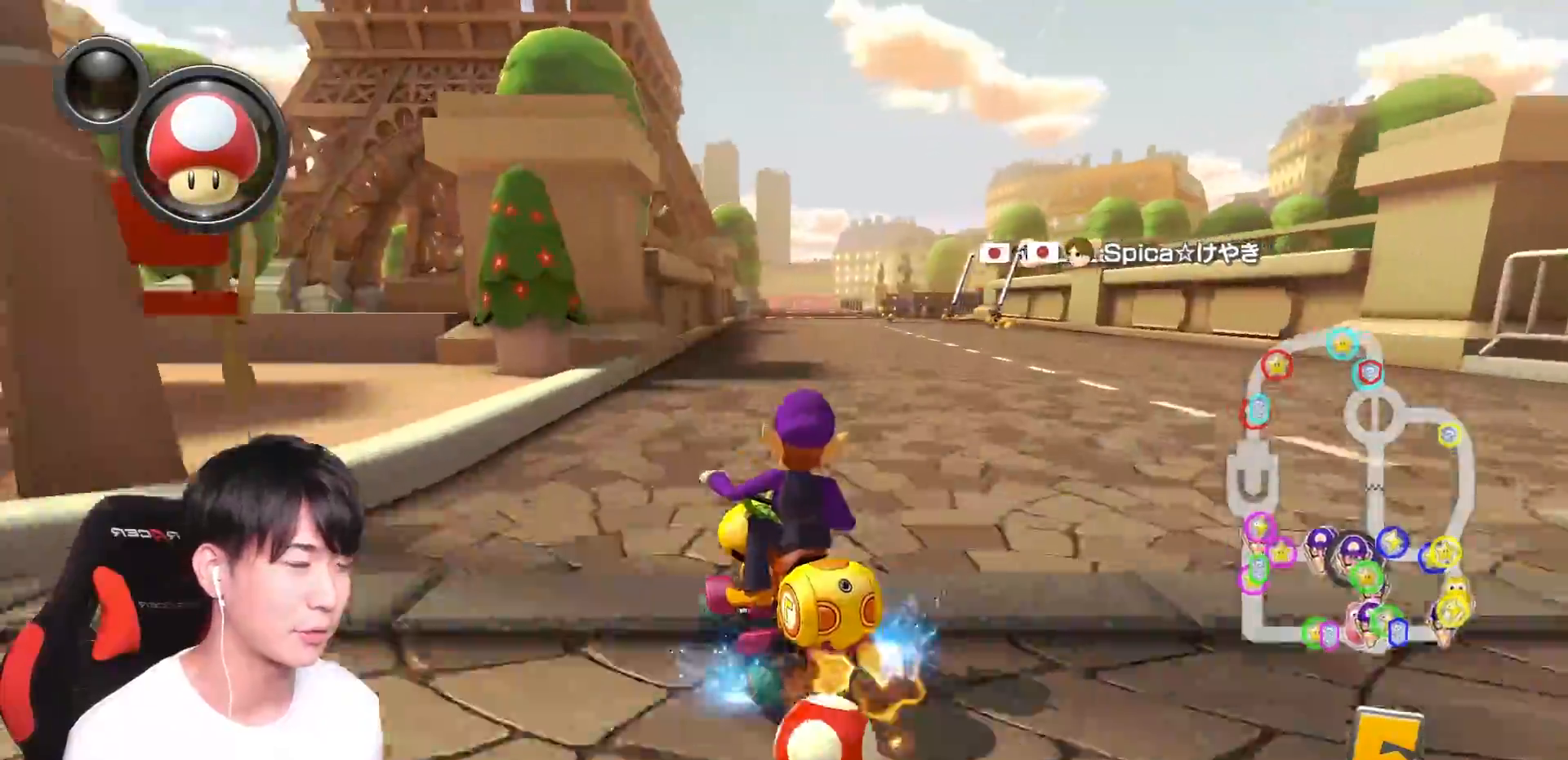
Gameplay with a controller (Nintendo layout); each line is a JSON object with the inputs held at the frame after it. "events" lists button and stick changes between this image and that frame as [ms after this image, input, new state], when the widget could be followed in between. Not read: DPAD_DOWN DPAD_LEFT DPAD_RIGHT L2 L3 R2 R3.
{"buttons": ["A", "R1"], "left_stick": "right", "right_stick": "center", "events": []}
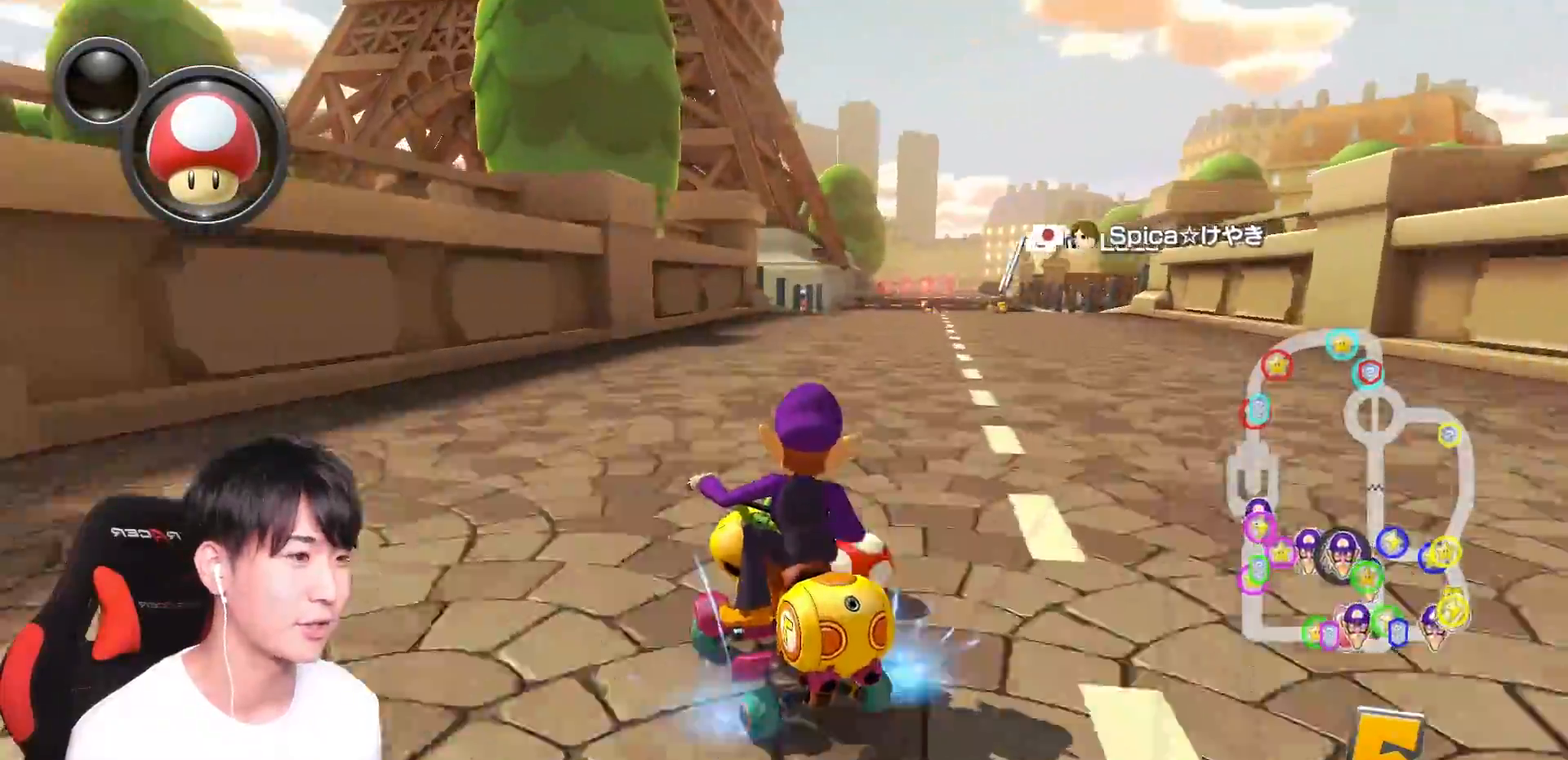
{"buttons": ["A"], "left_stick": "center", "right_stick": "center"}
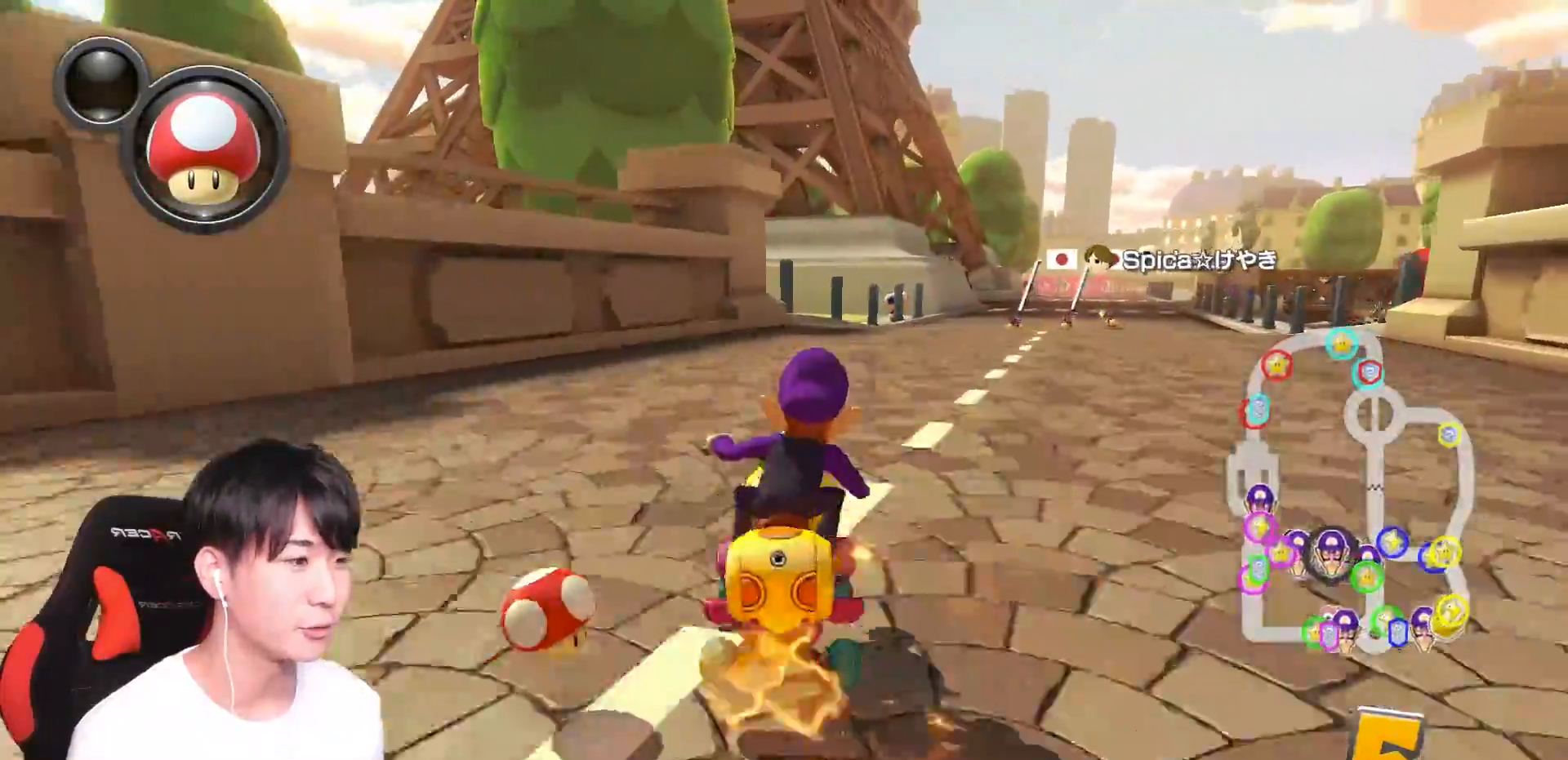
{"buttons": ["A", "X", "R1"], "left_stick": "up-right", "right_stick": "center", "events": [[100, "R1", "down"], [283, "left_stick", "up-right"], [384, "X", "down"]]}
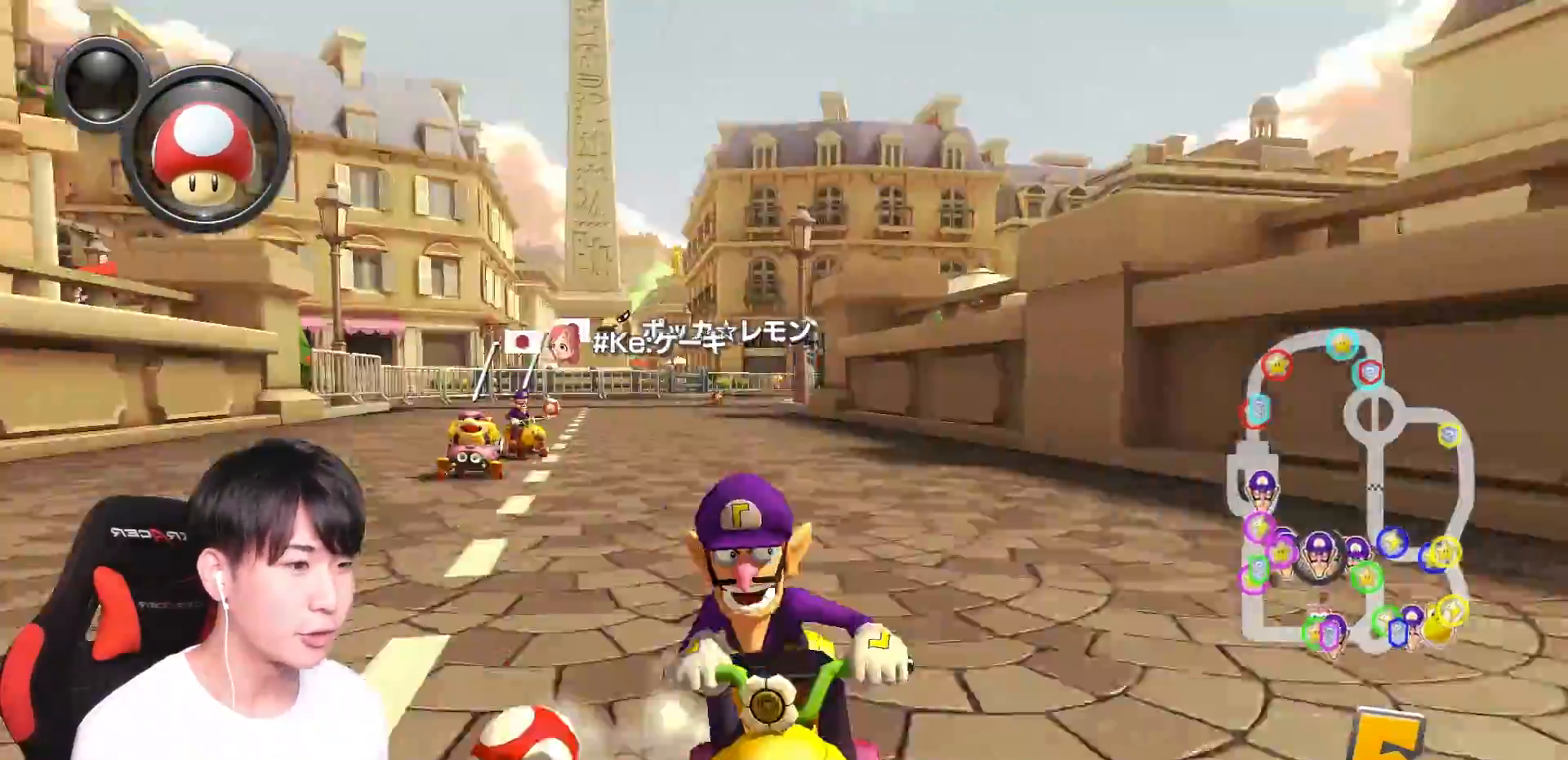
{"buttons": ["A", "R1"], "left_stick": "left", "right_stick": "center", "events": [[67, "X", "up"], [417, "left_stick", "left"]]}
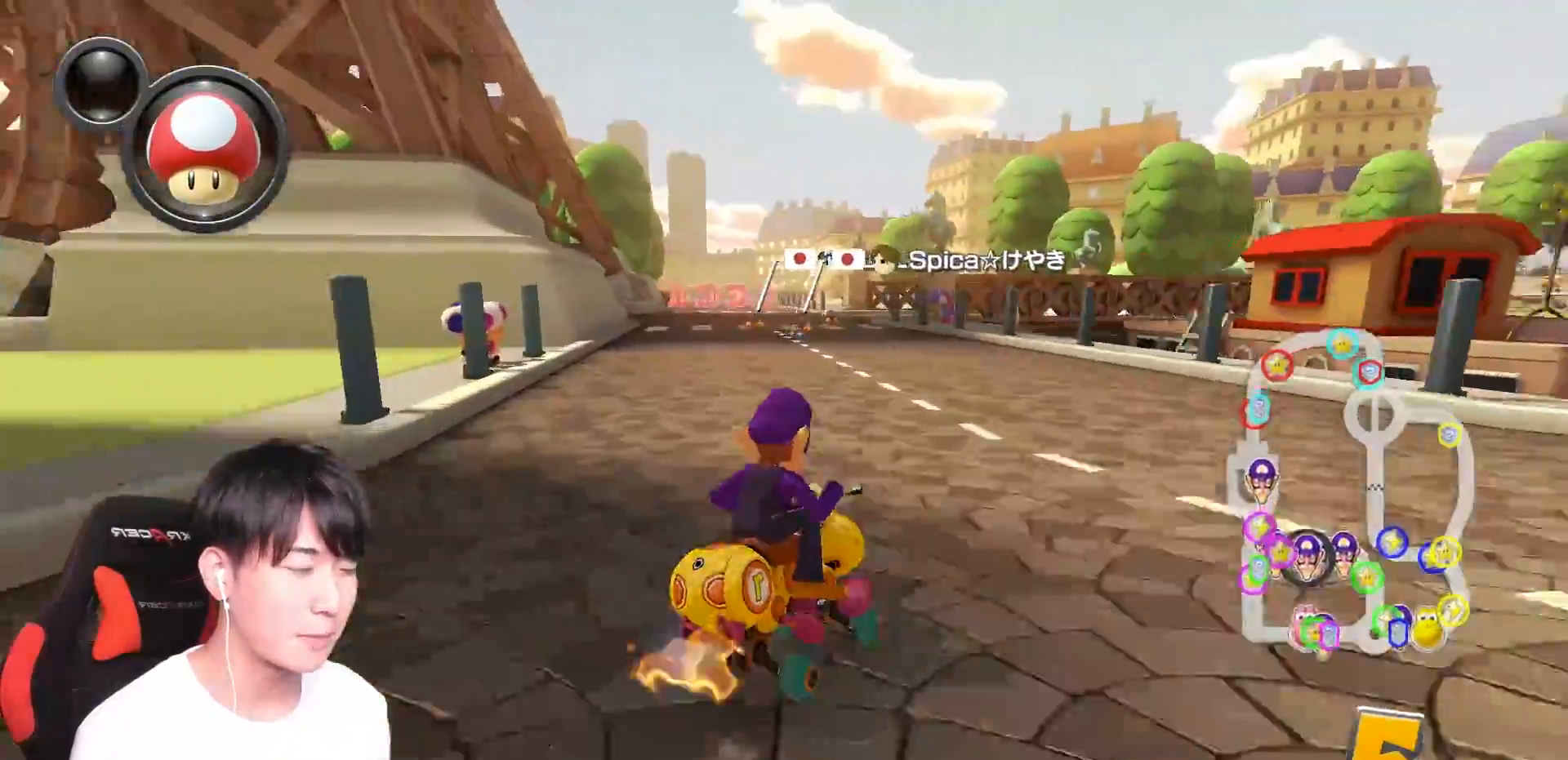
{"buttons": ["A", "R1"], "left_stick": "left", "right_stick": "center", "events": []}
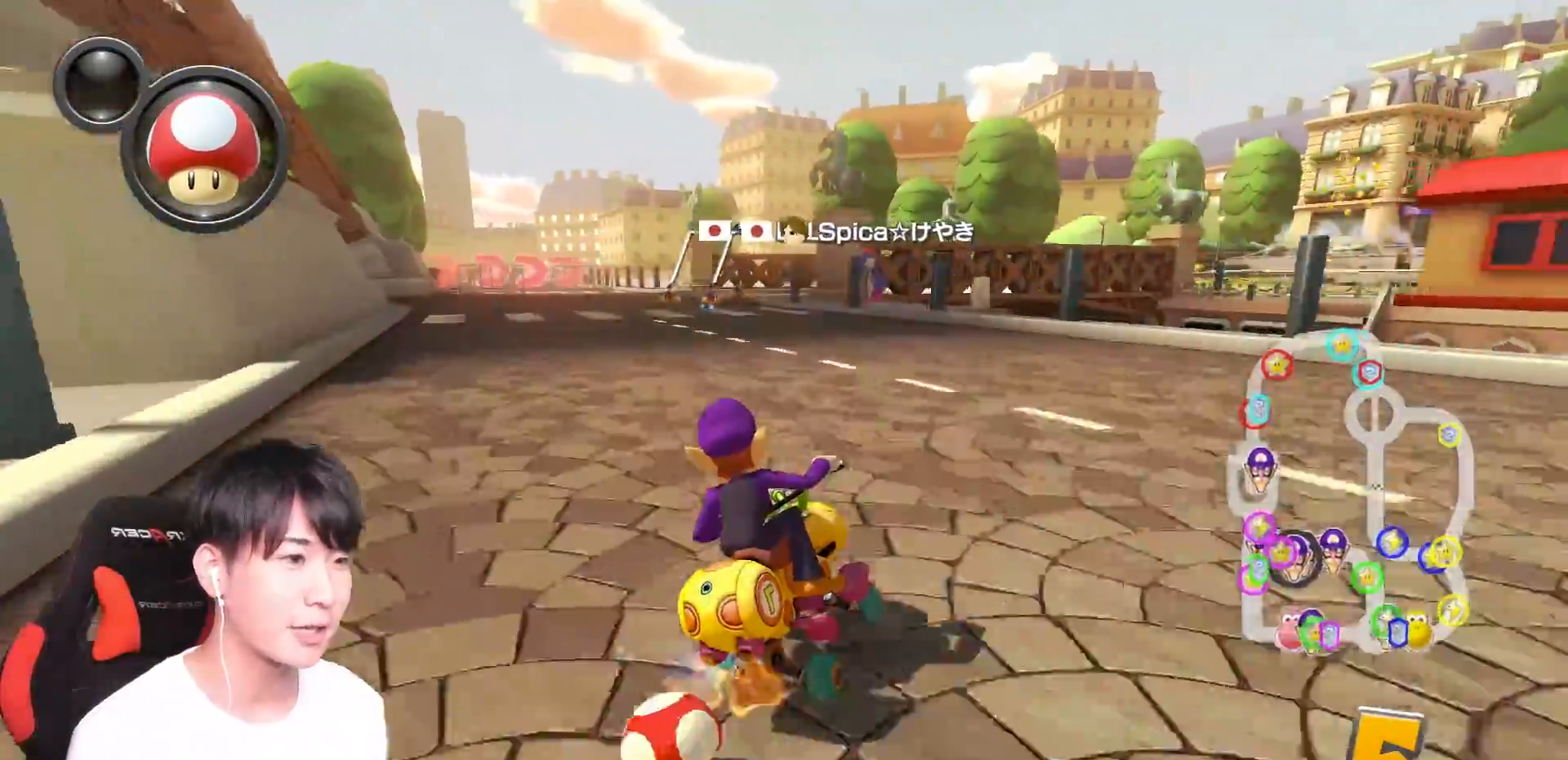
{"buttons": ["A", "R1"], "left_stick": "left", "right_stick": "center", "events": []}
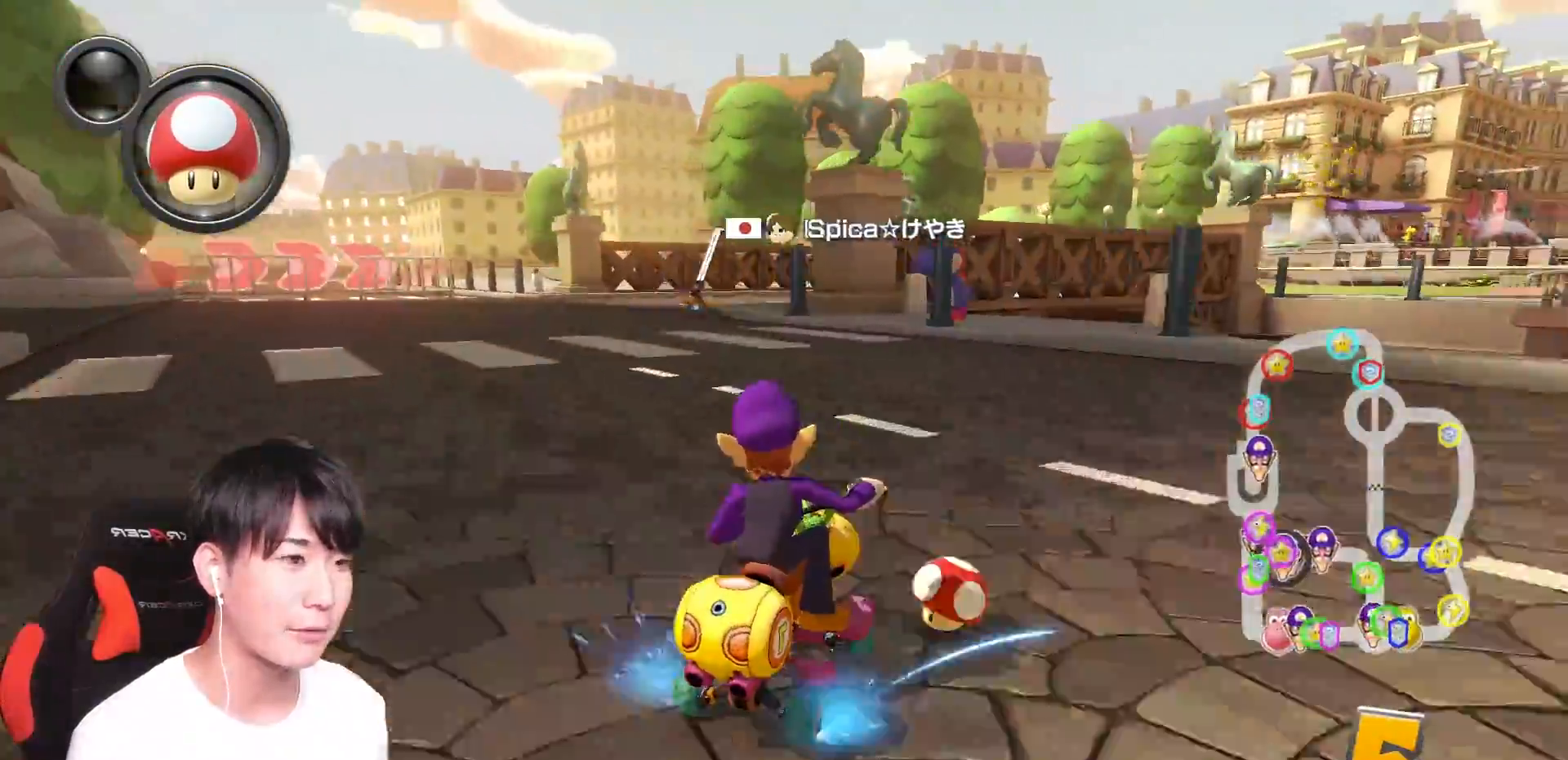
{"buttons": ["A", "R1"], "left_stick": "up-right", "right_stick": "center", "events": [[484, "left_stick", "up-right"]]}
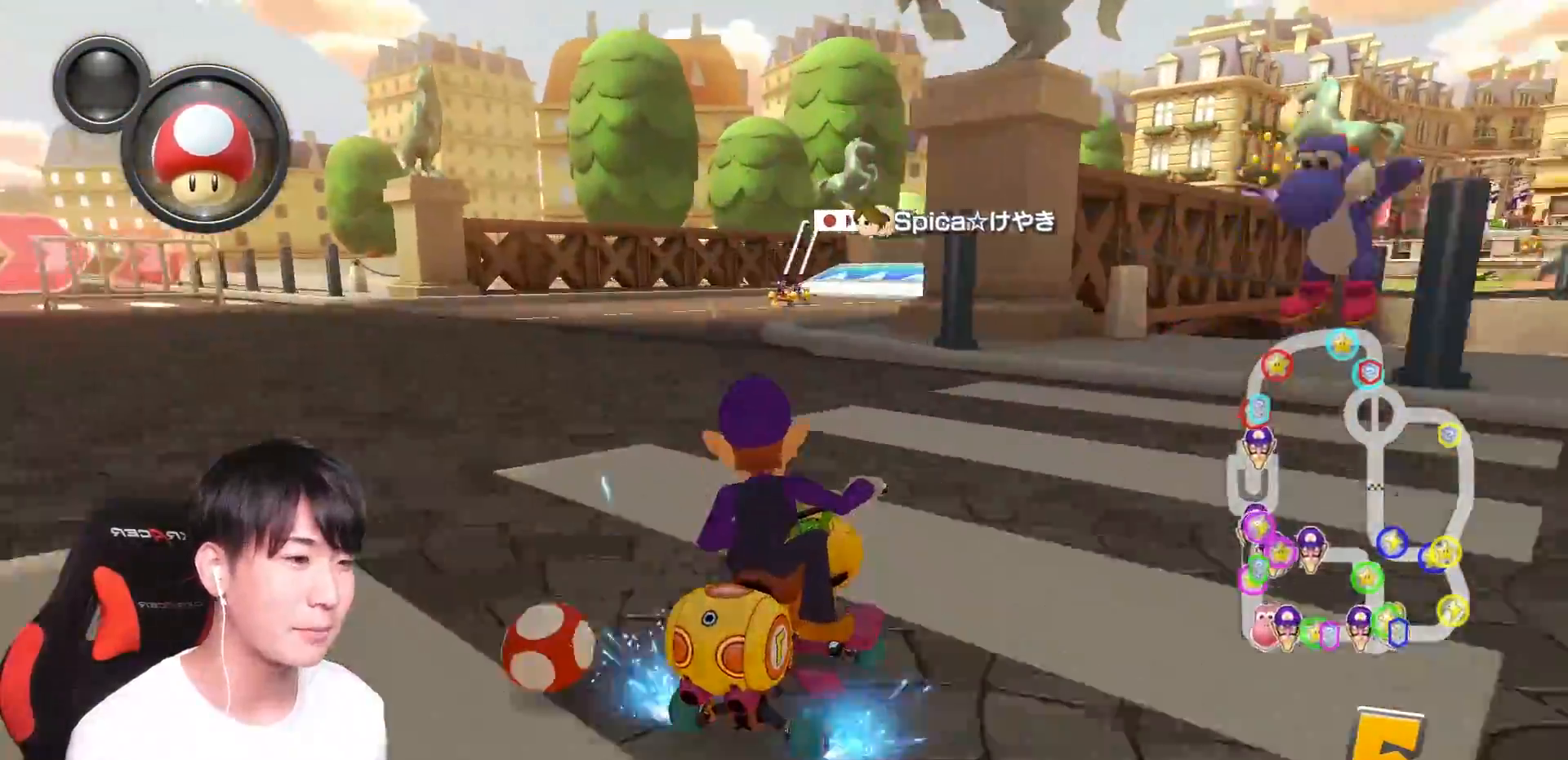
{"buttons": ["A", "R1"], "left_stick": "up-right", "right_stick": "center", "events": []}
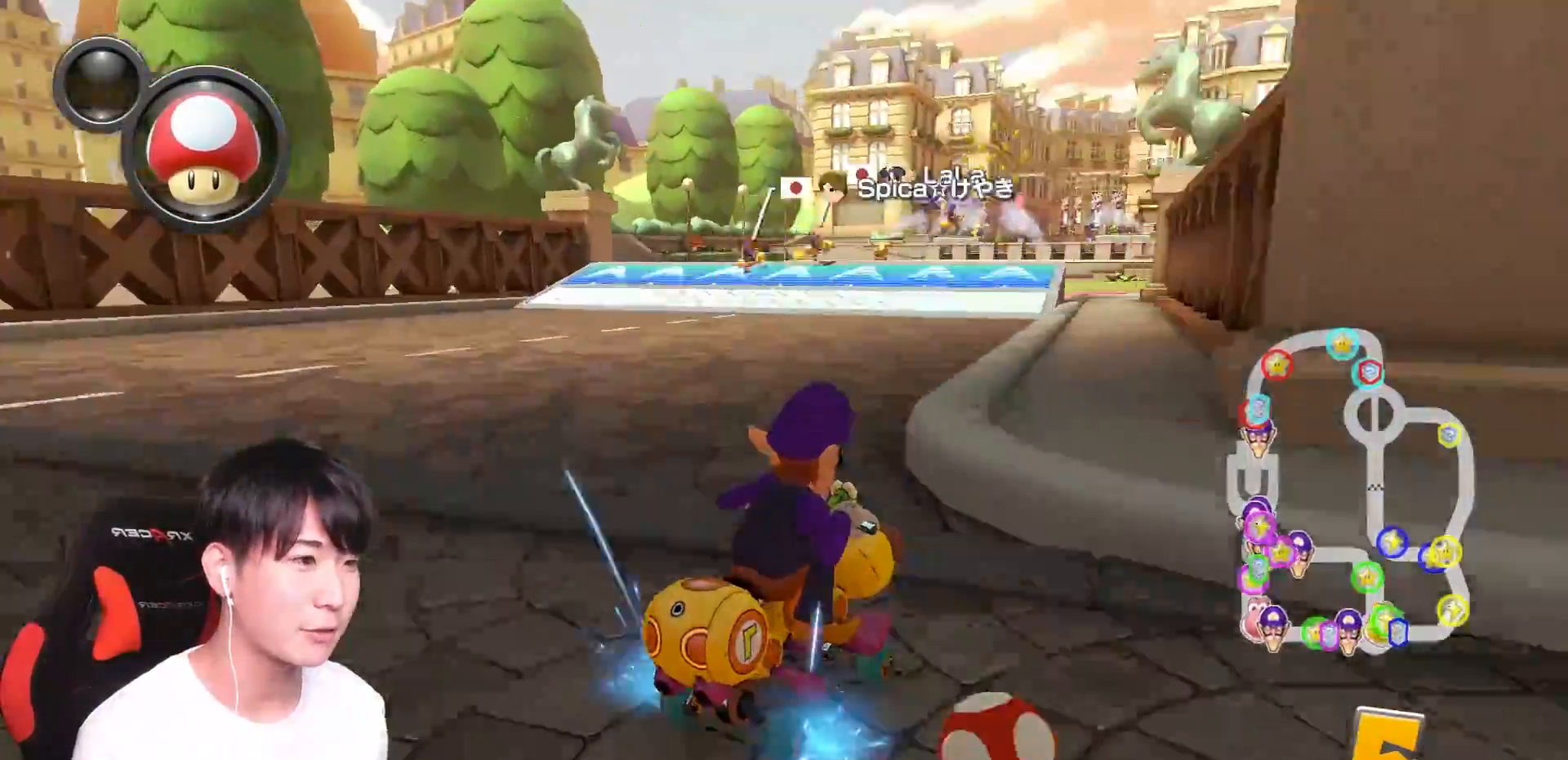
{"buttons": ["A", "R1"], "left_stick": "left", "right_stick": "center", "events": [[83, "left_stick", "left"]]}
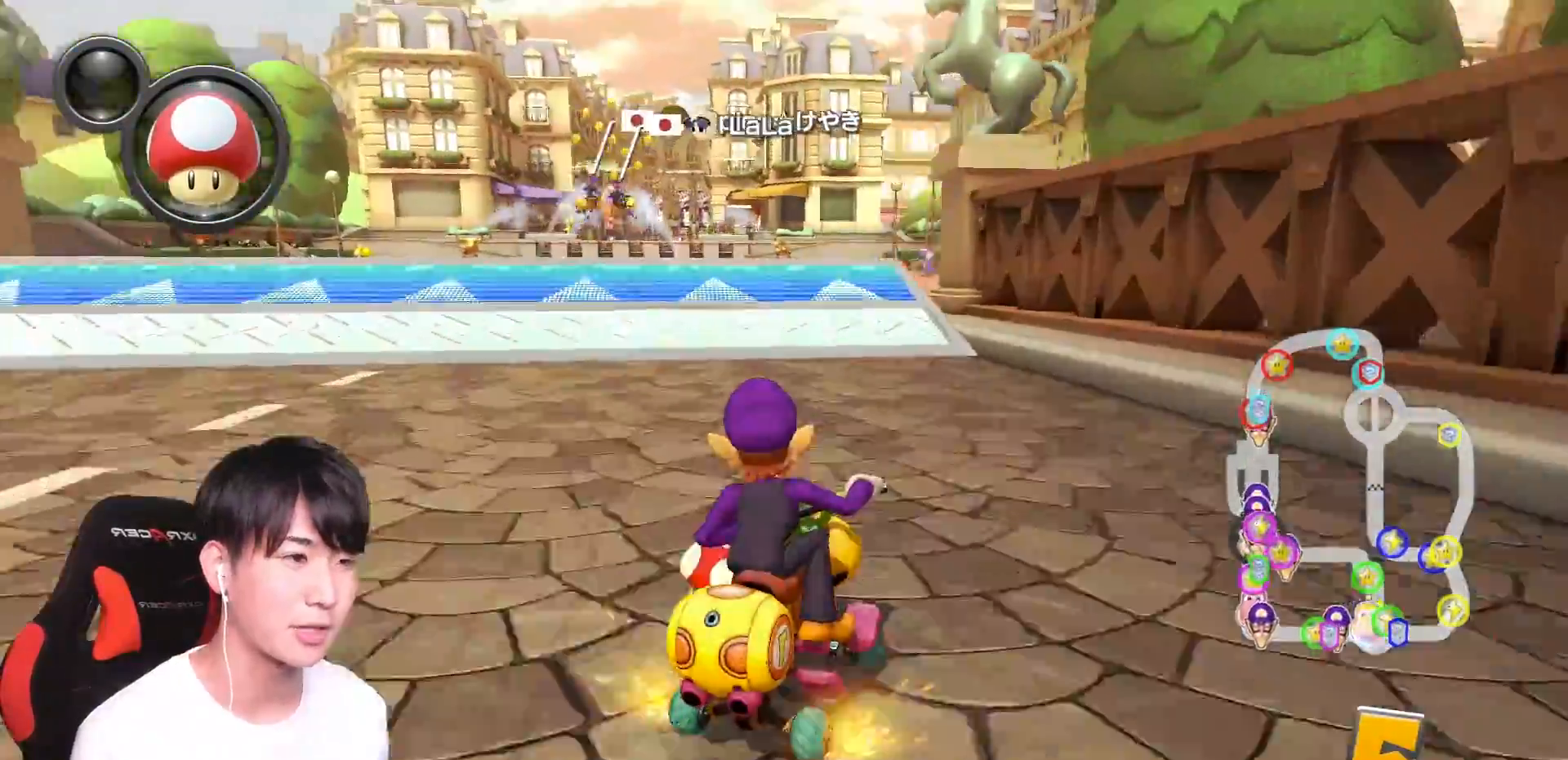
{"buttons": ["A", "R1"], "left_stick": "left", "right_stick": "center", "events": [[67, "X", "down"], [167, "X", "up"]]}
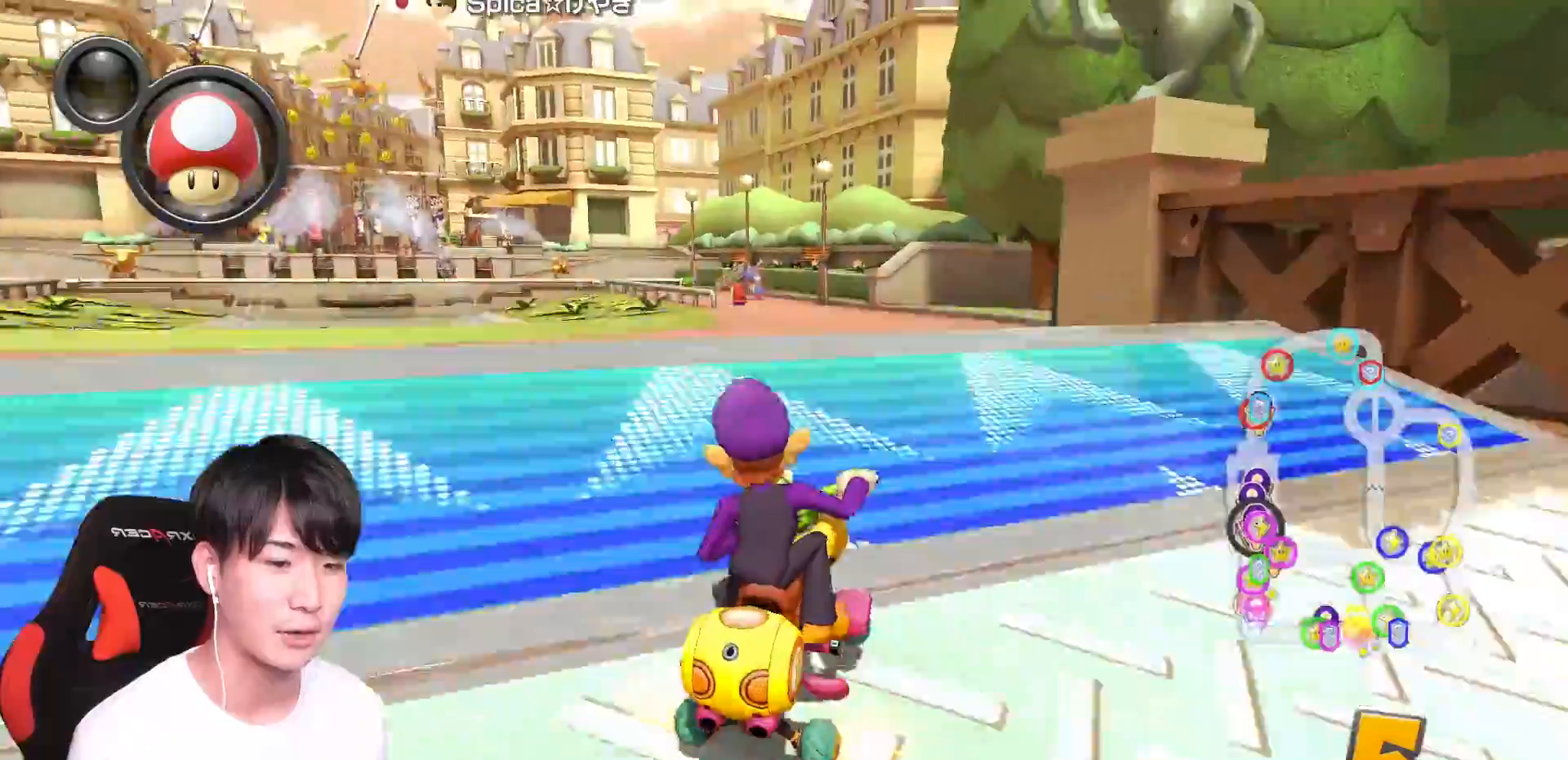
{"buttons": ["A", "R1"], "left_stick": "up-left", "right_stick": "center", "events": [[233, "R1", "up"], [300, "R1", "down"], [450, "left_stick", "up-left"]]}
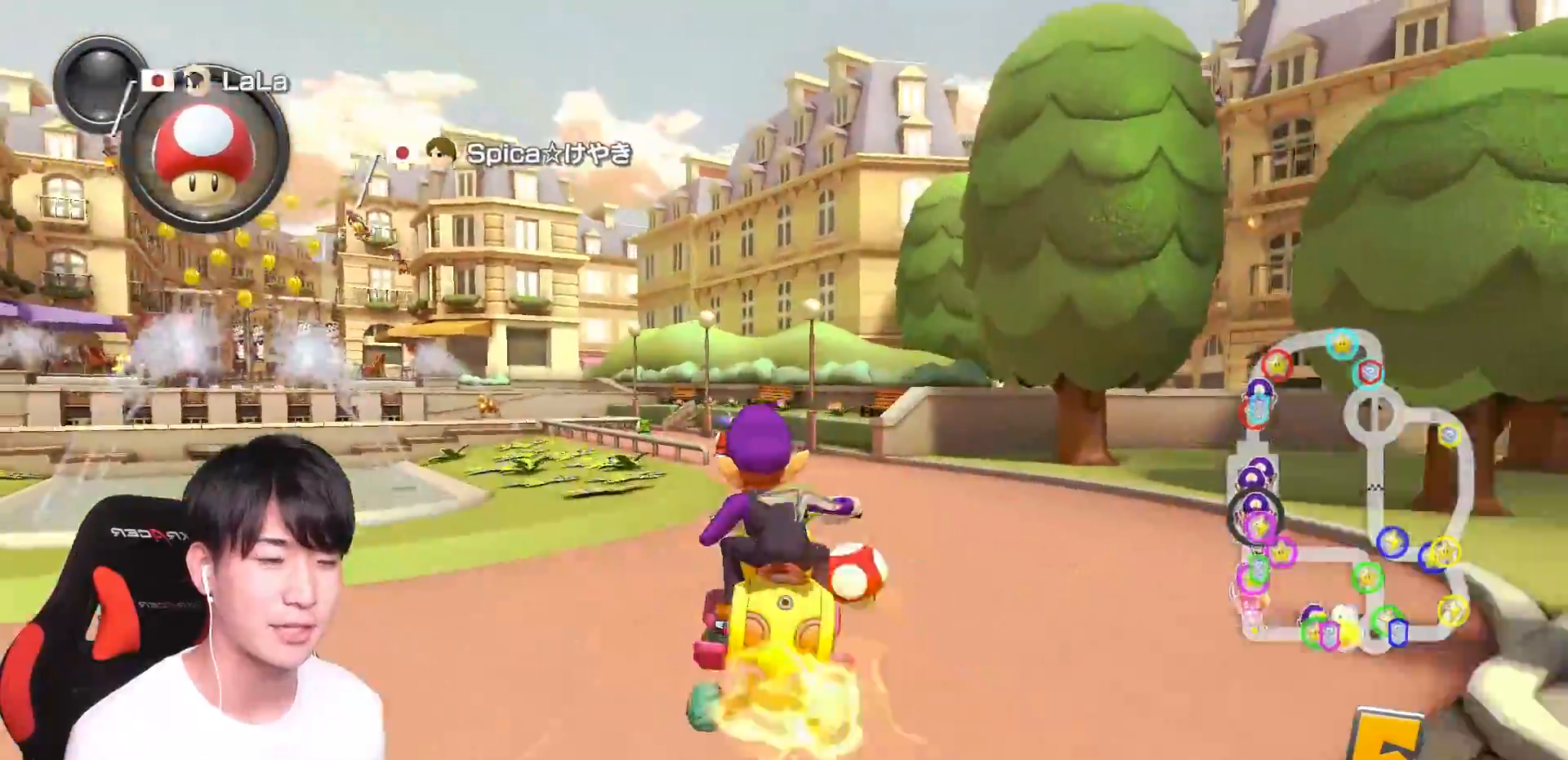
{"buttons": ["A"], "left_stick": "up-left", "right_stick": "center", "events": [[417, "R1", "up"]]}
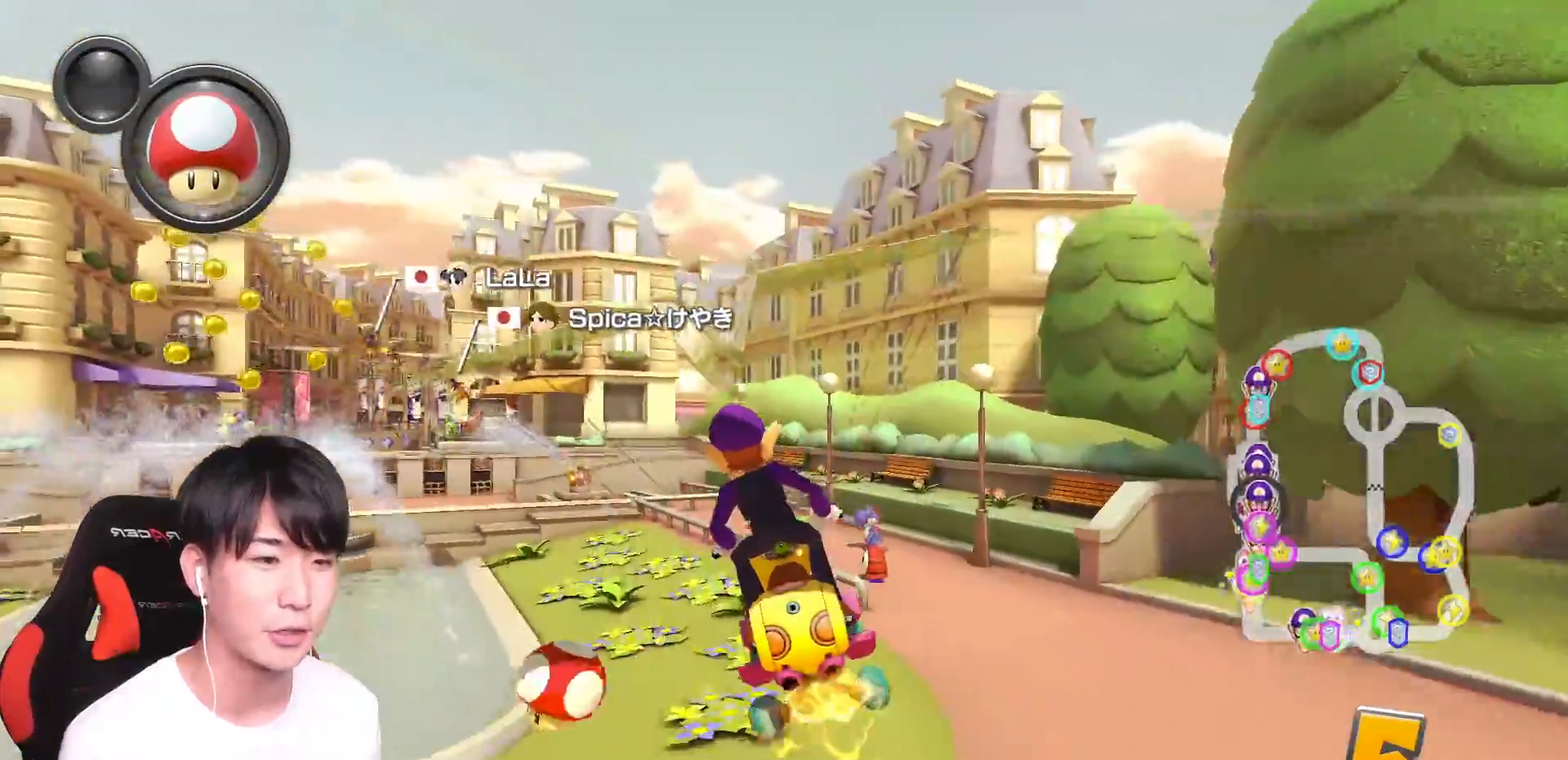
{"buttons": ["A"], "left_stick": "down", "right_stick": "center", "events": [[384, "left_stick", "down-left"], [484, "left_stick", "down"]]}
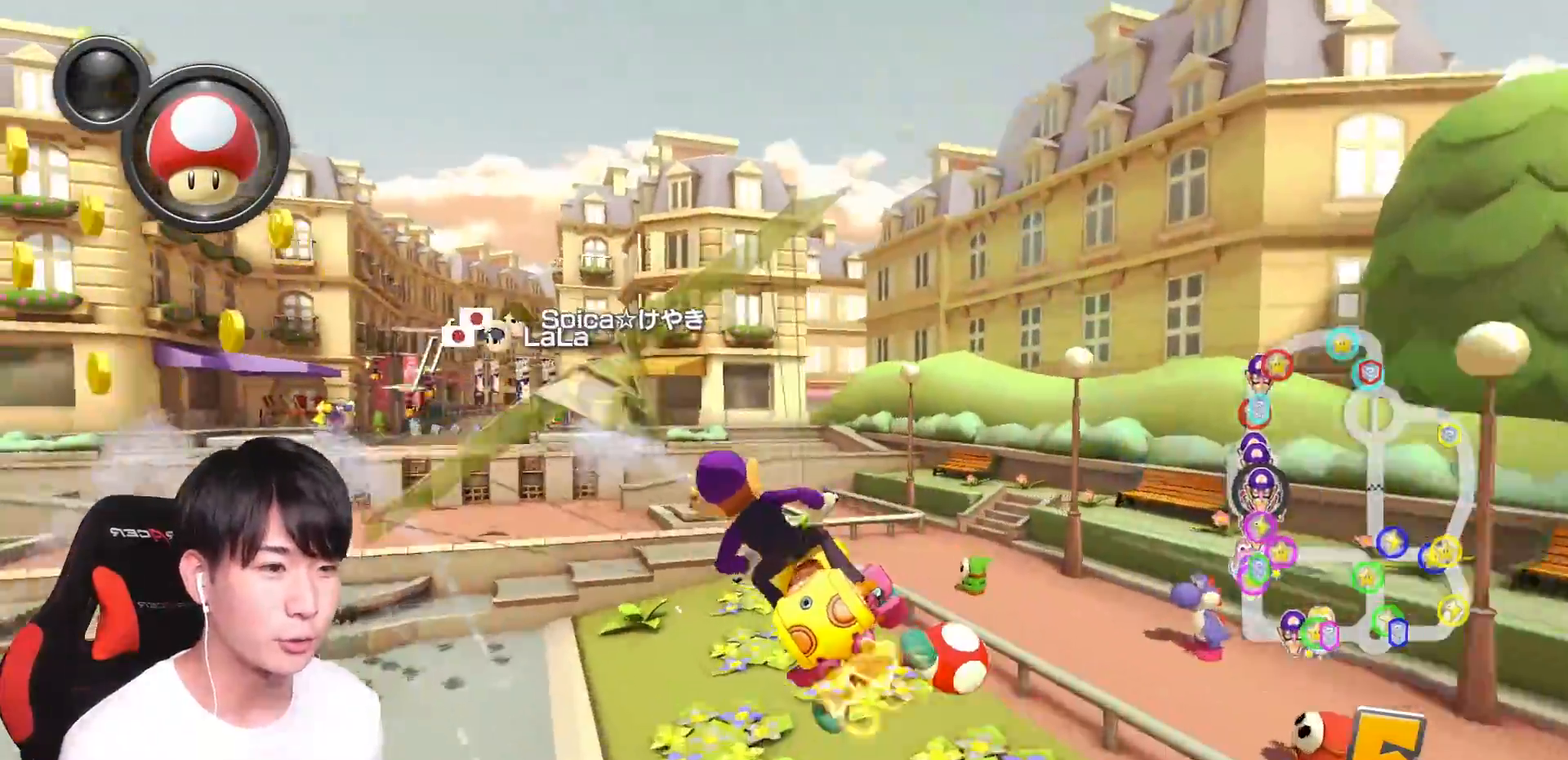
{"buttons": ["A"], "left_stick": "down", "right_stick": "center", "events": []}
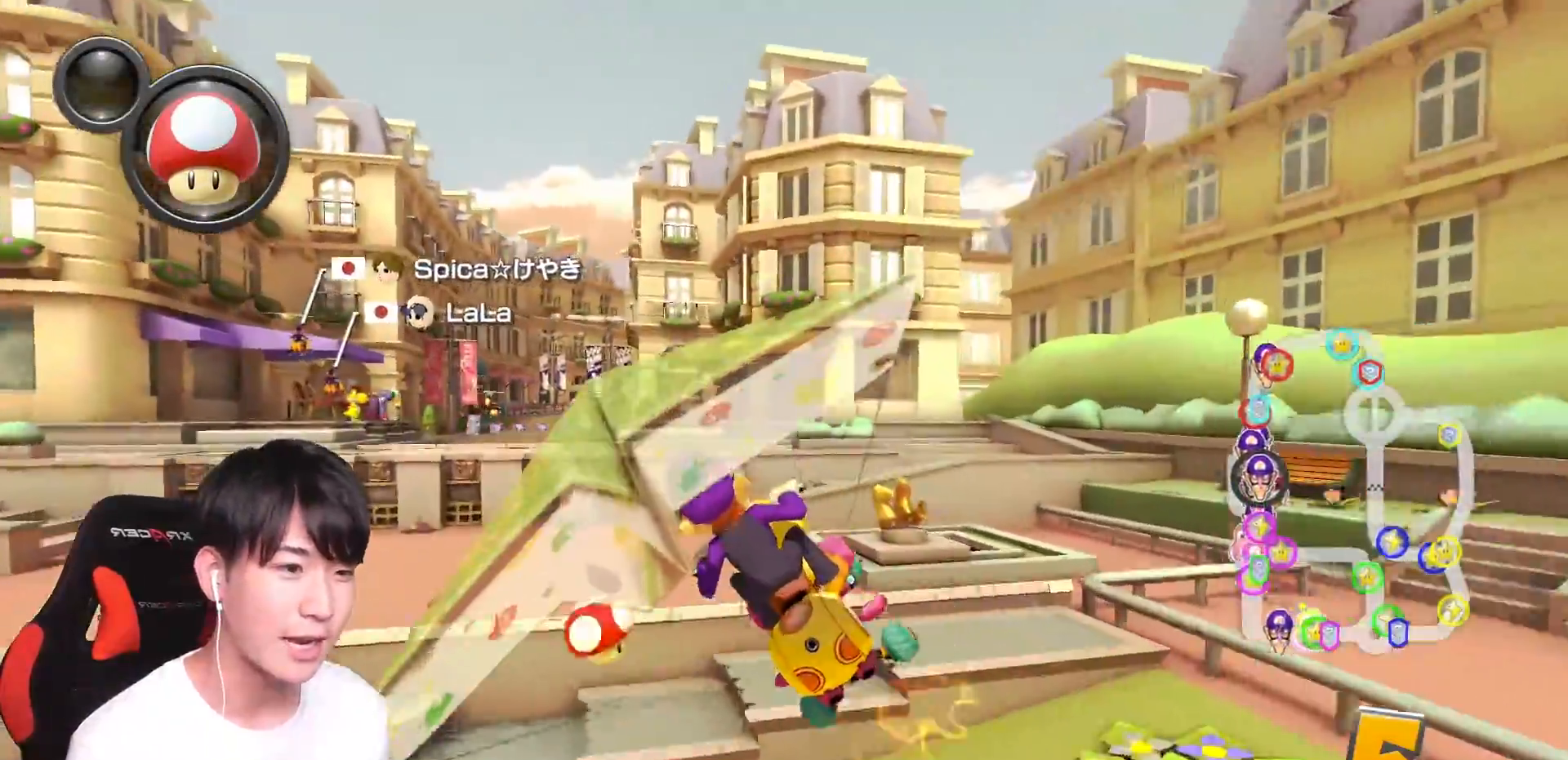
{"buttons": ["A"], "left_stick": "center", "right_stick": "center", "events": [[233, "left_stick", "center"]]}
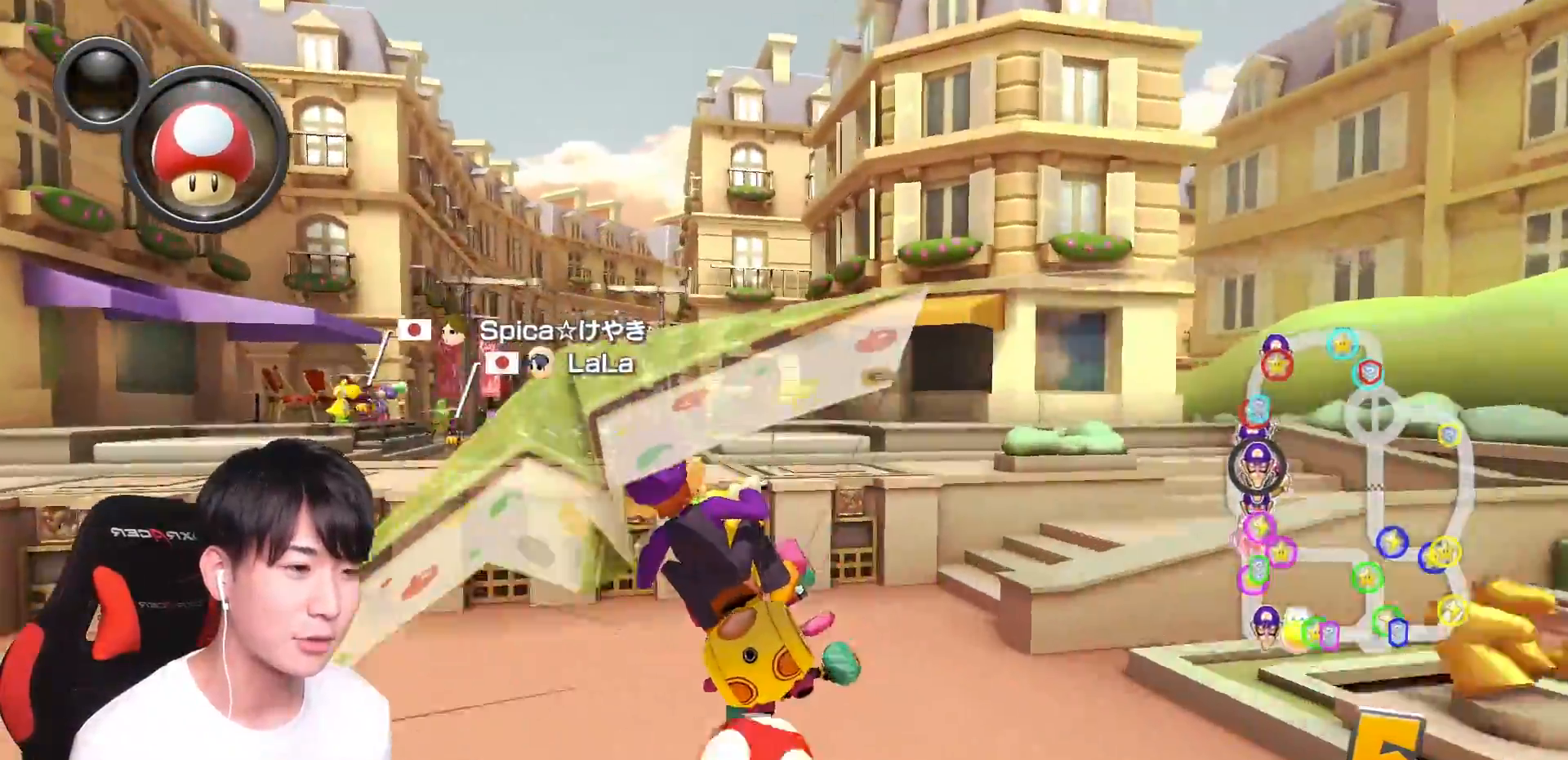
{"buttons": ["A"], "left_stick": "center", "right_stick": "center", "events": []}
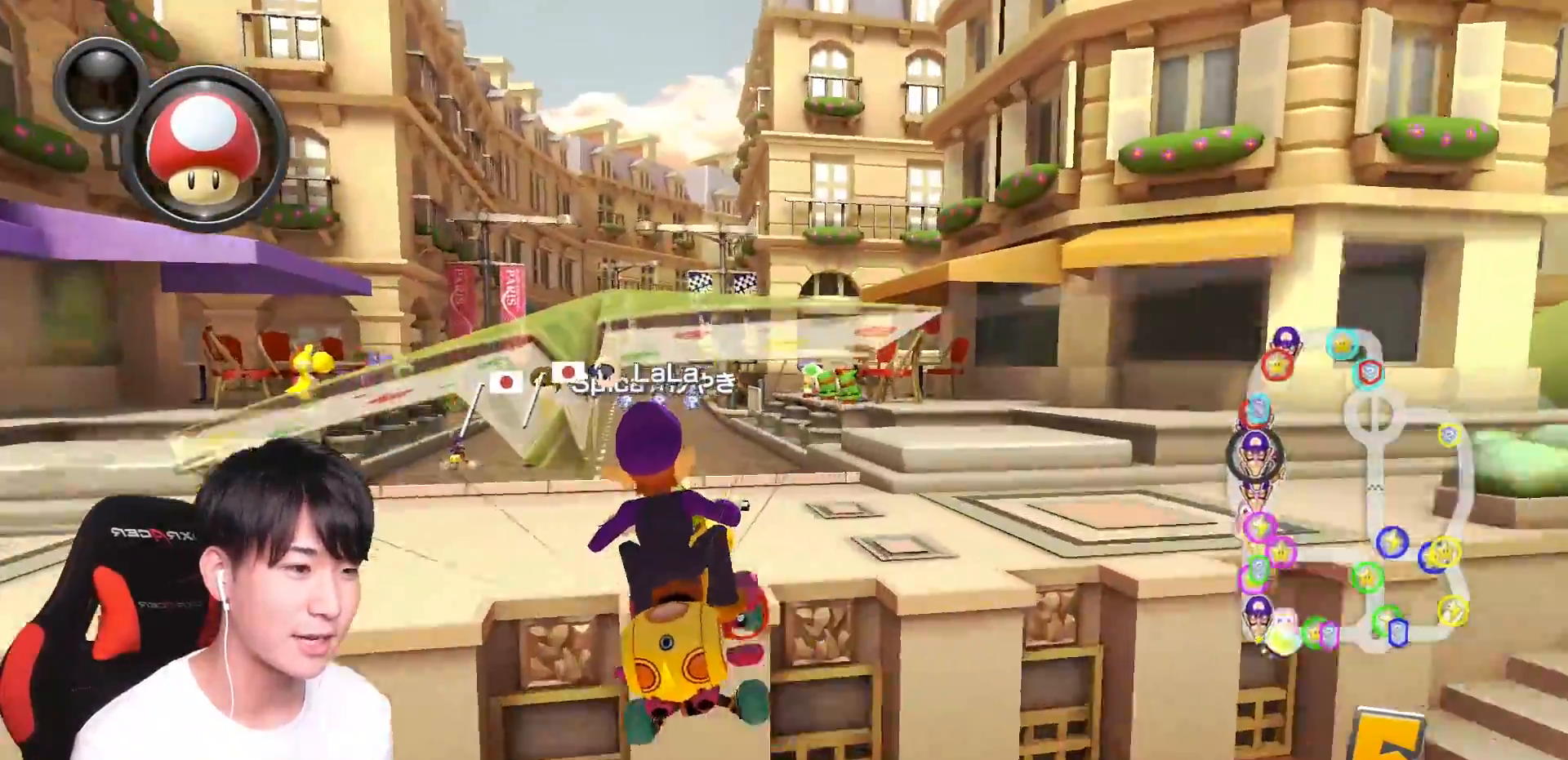
{"buttons": ["A"], "left_stick": "up", "right_stick": "center", "events": [[150, "left_stick", "up"]]}
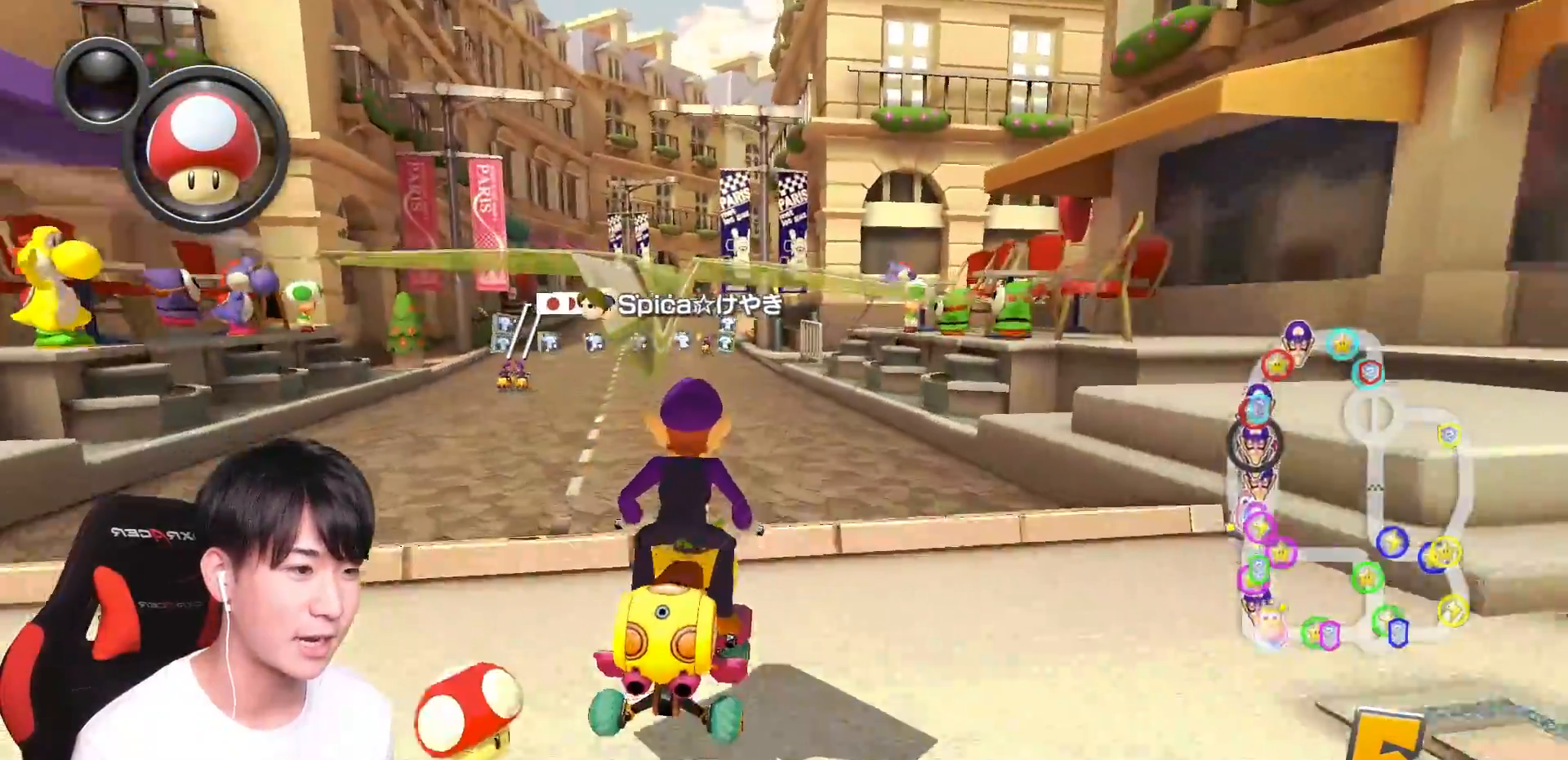
{"buttons": ["A", "X"], "left_stick": "center", "right_stick": "center", "events": [[67, "left_stick", "center"], [134, "R1", "down"], [267, "R1", "up"], [417, "X", "down"]]}
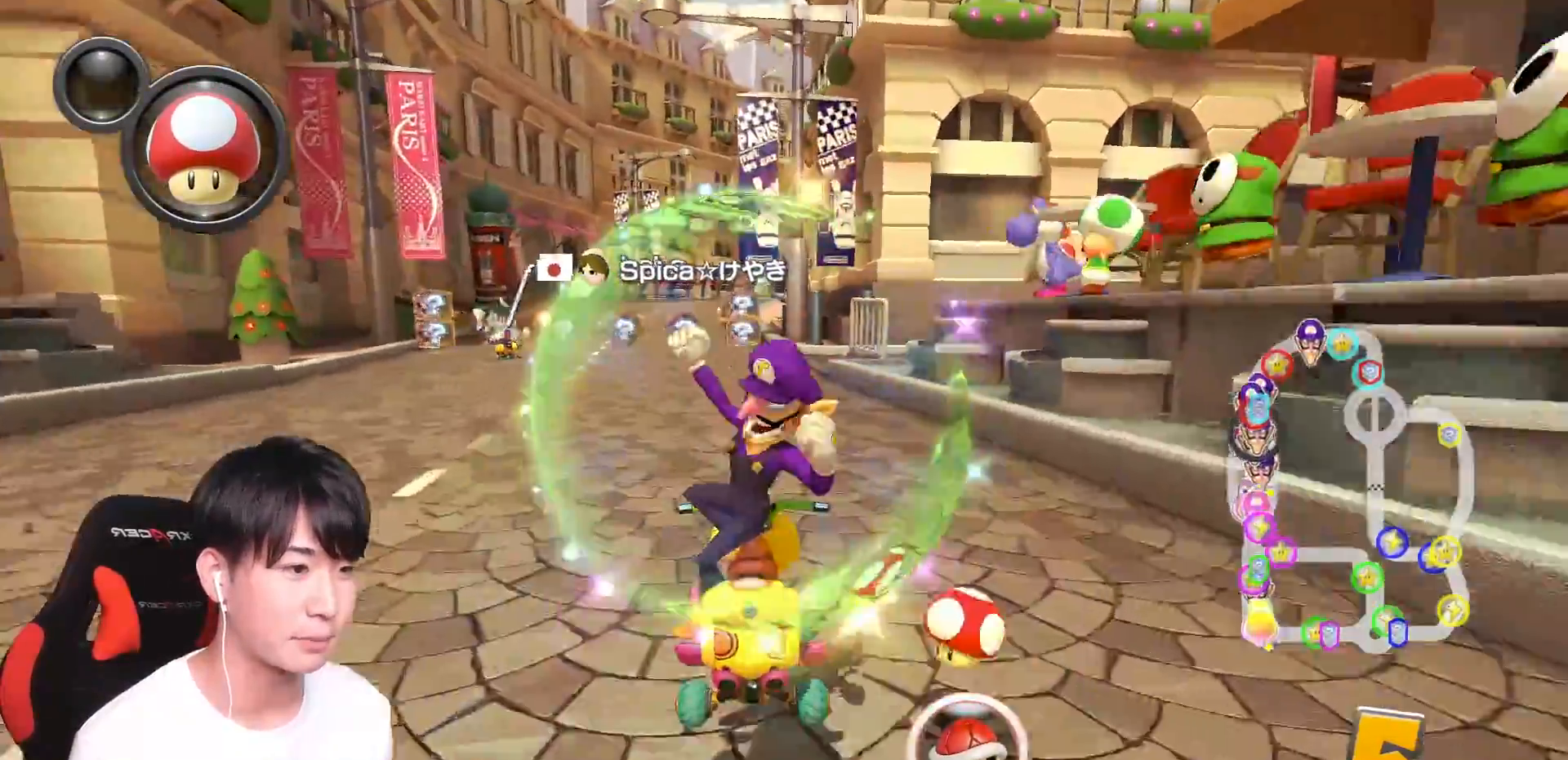
{"buttons": ["A", "X"], "left_stick": "center", "right_stick": "center", "events": [[117, "left_stick", "left"], [217, "X", "up"], [217, "left_stick", "center"], [384, "X", "down"]]}
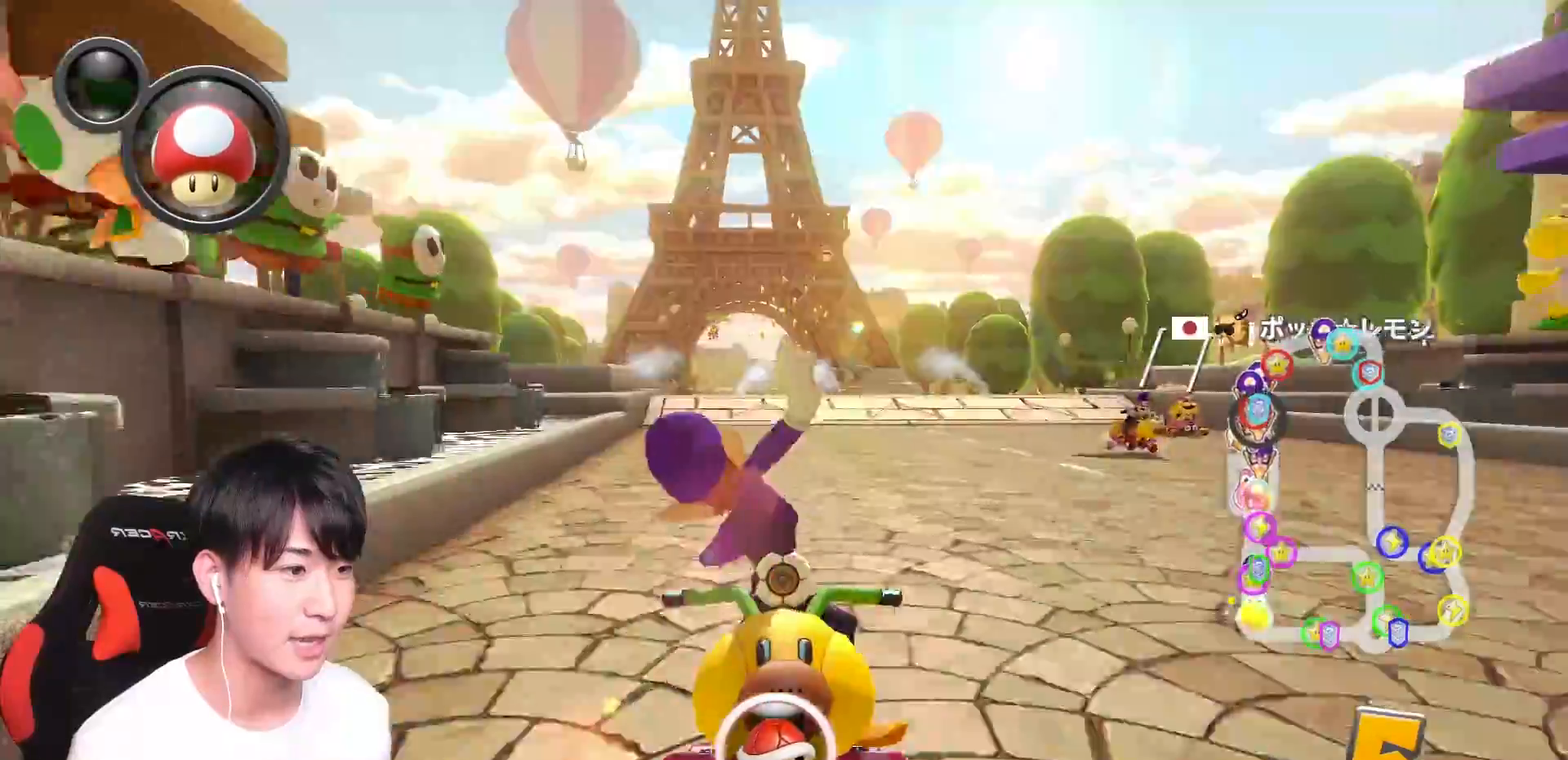
{"buttons": ["A", "R1"], "left_stick": "up-right", "right_stick": "center", "events": [[33, "X", "up"], [100, "L1", "down"], [100, "R1", "down"], [116, "left_stick", "up-right"], [233, "L1", "up"], [283, "X", "down"], [417, "X", "up"]]}
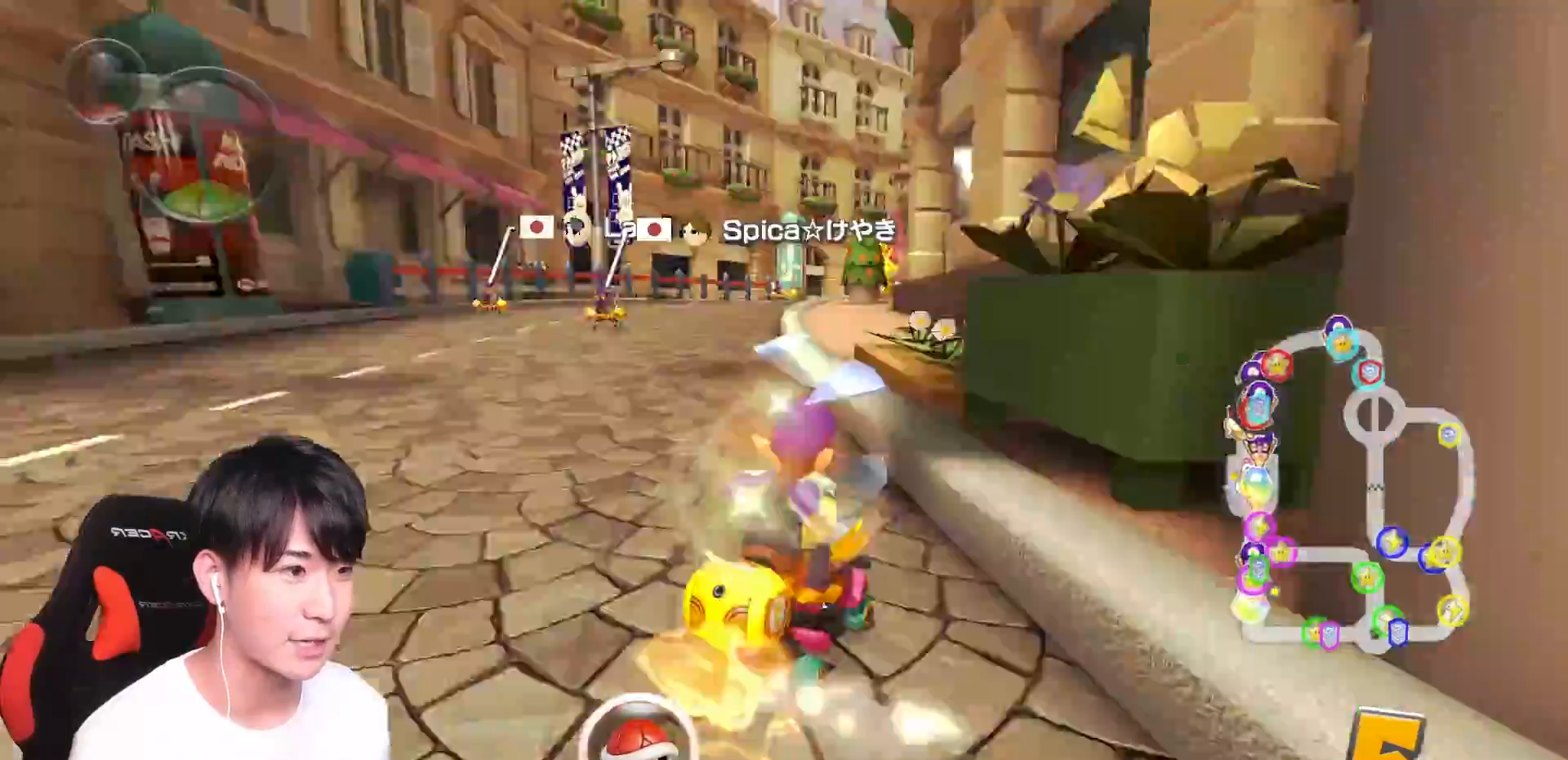
{"buttons": ["A", "R1"], "left_stick": "up-right", "right_stick": "center", "events": []}
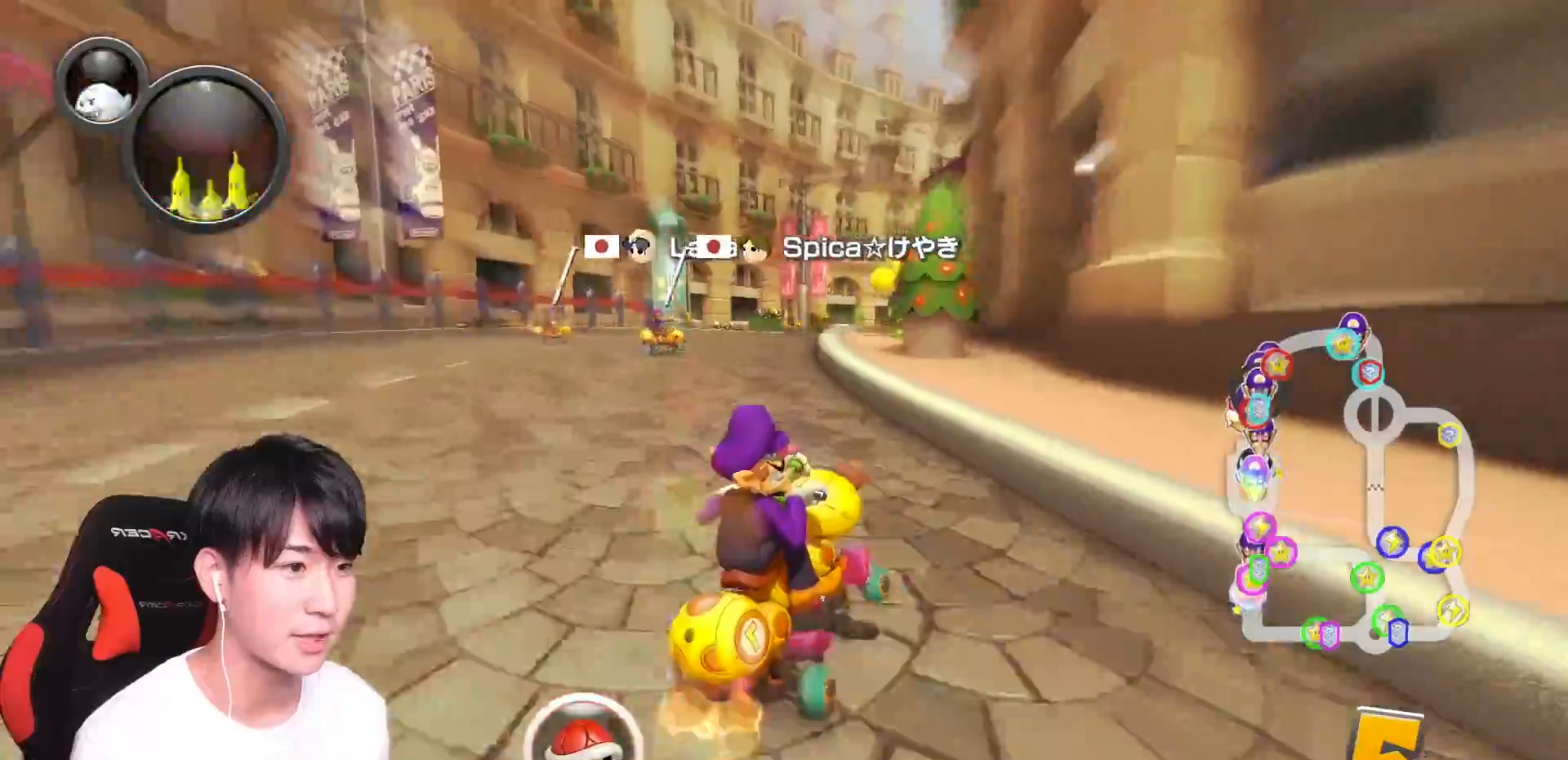
{"buttons": ["A", "L1", "R1"], "left_stick": "left", "right_stick": "center", "events": [[116, "left_stick", "left"], [467, "L1", "down"]]}
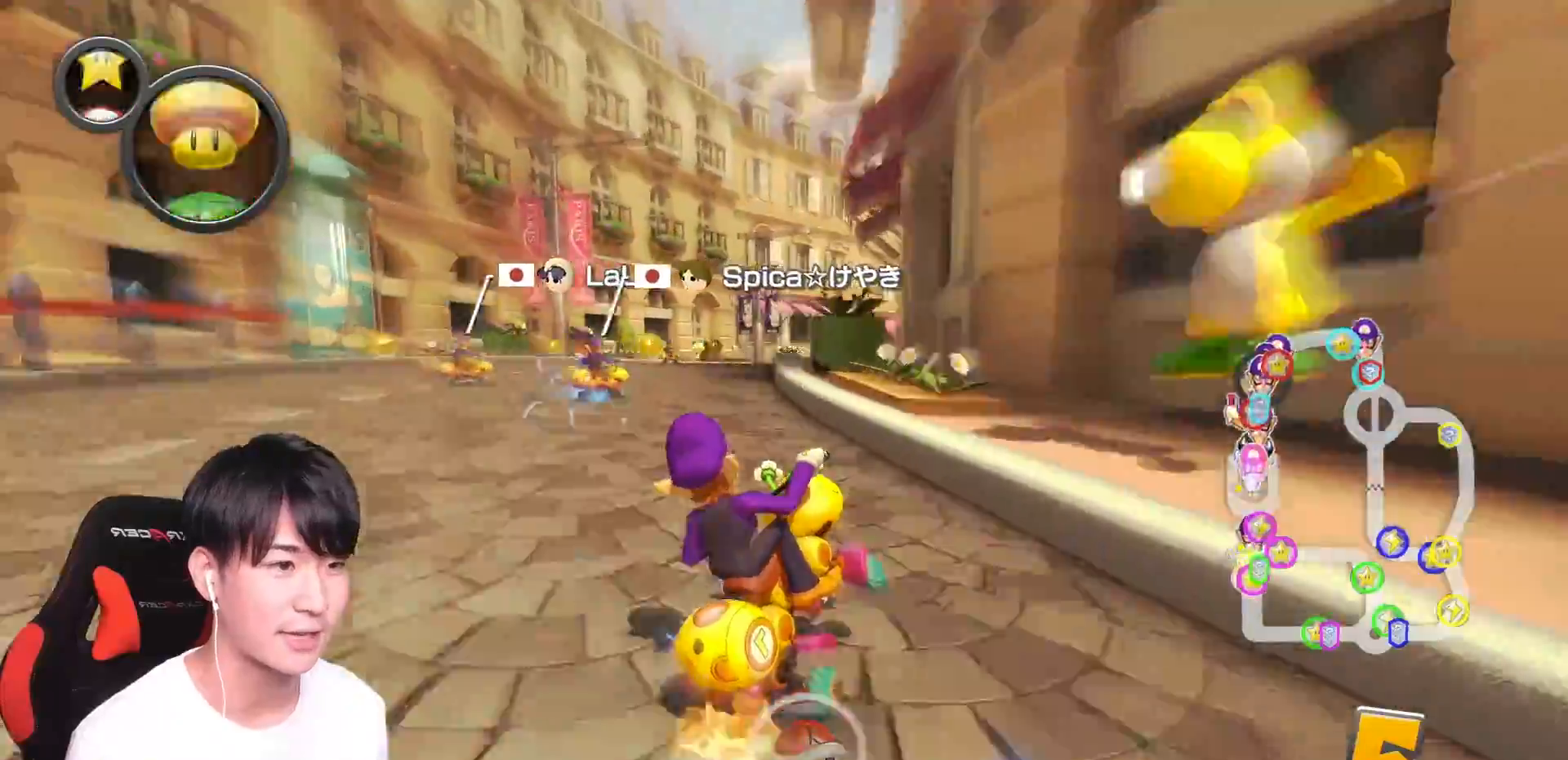
{"buttons": ["A", "R1"], "left_stick": "left", "right_stick": "center", "events": [[84, "L1", "up"], [117, "left_stick", "down-right"], [200, "left_stick", "left"]]}
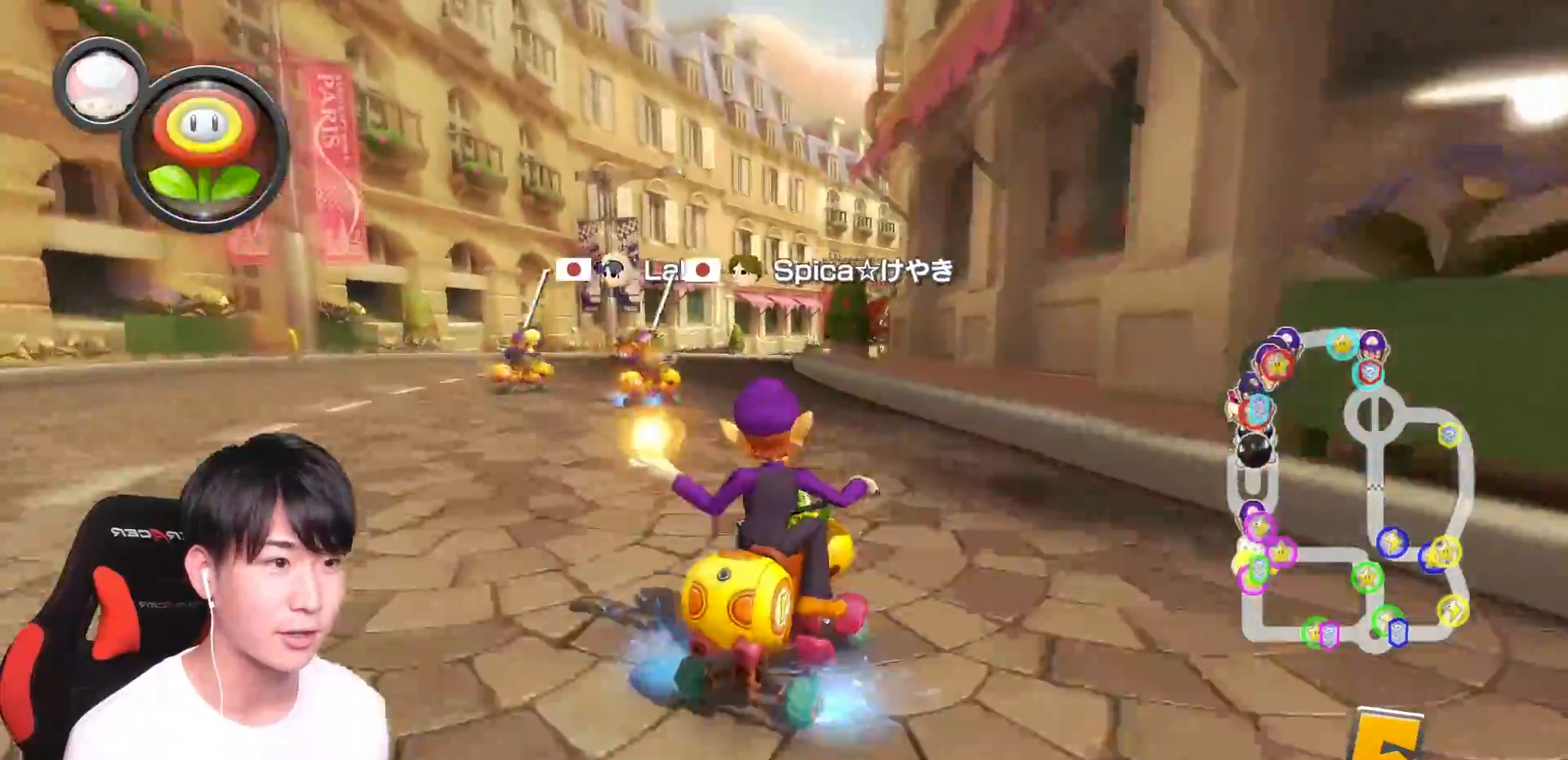
{"buttons": ["A", "L1"], "left_stick": "right", "right_stick": "center", "events": [[16, "L1", "down"], [116, "L1", "up"], [183, "R1", "up"], [250, "R1", "down"], [283, "L1", "down"], [367, "L1", "up"], [400, "R1", "up"], [417, "left_stick", "right"], [467, "L1", "down"]]}
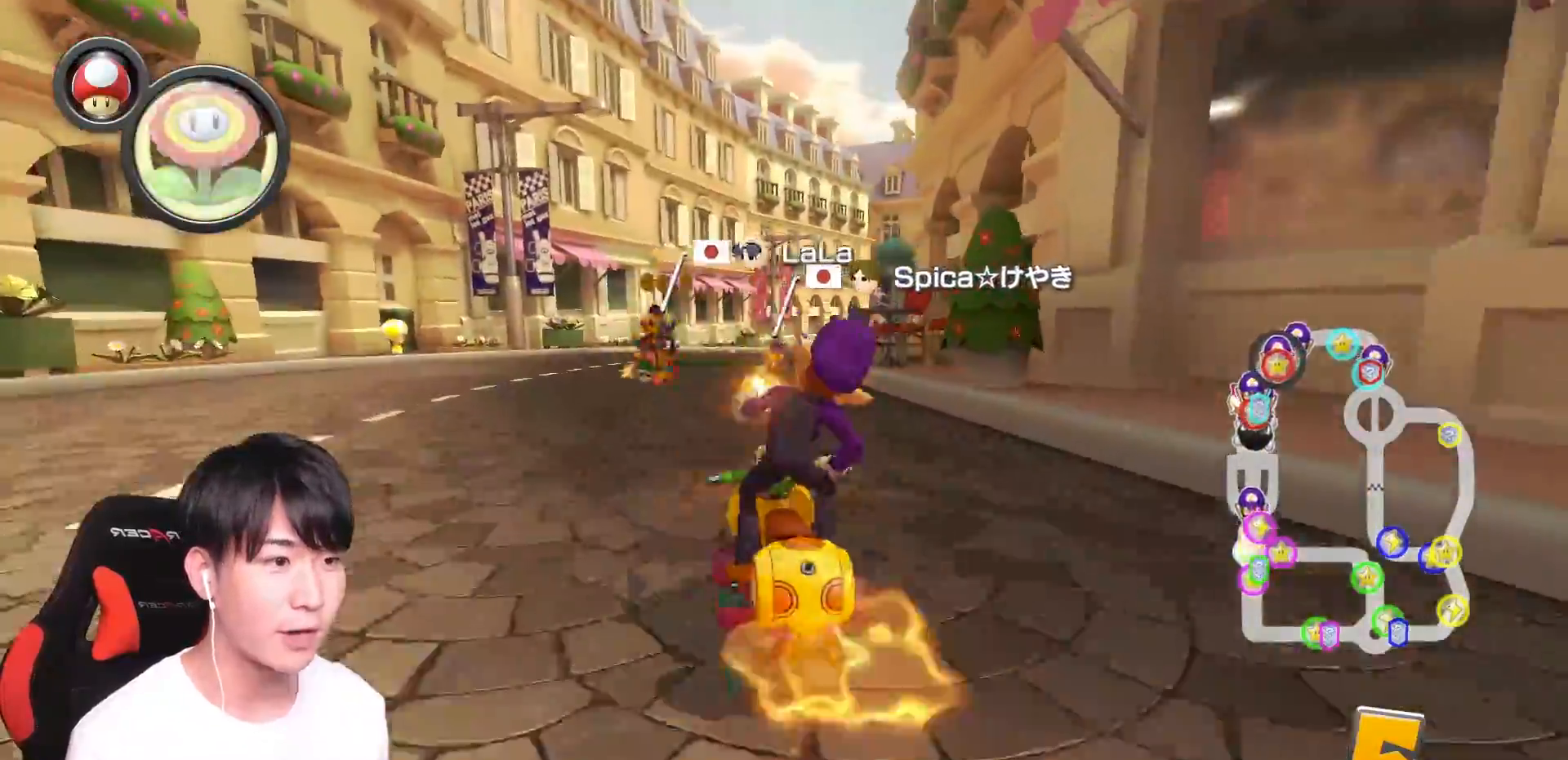
{"buttons": ["A", "L1", "R1"], "left_stick": "right", "right_stick": "center", "events": [[67, "L1", "up"], [84, "R1", "down"], [134, "L1", "down"], [234, "L1", "up"], [317, "L1", "down"], [417, "L1", "up"], [484, "L1", "down"]]}
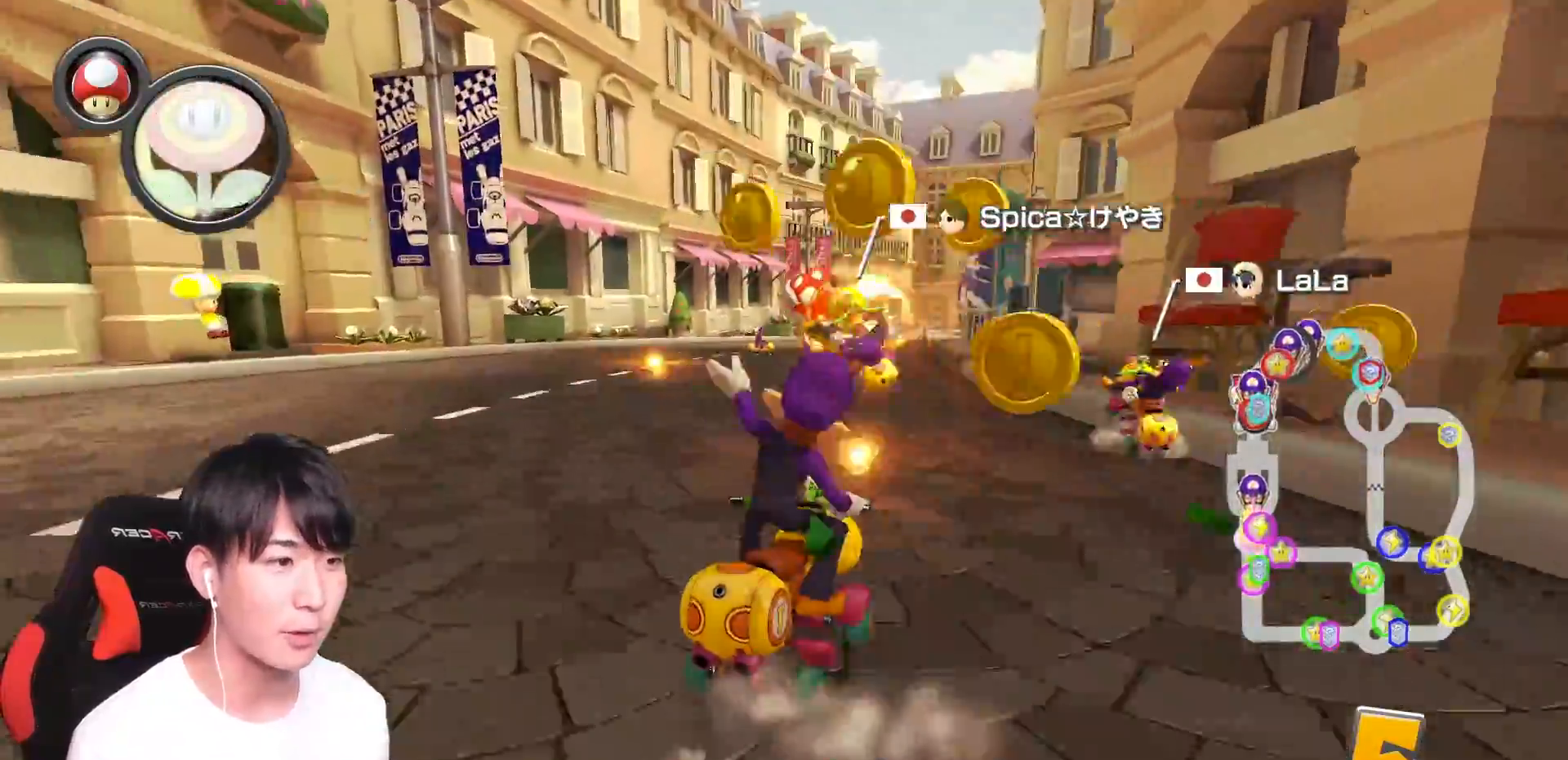
{"buttons": ["A", "R1"], "left_stick": "left", "right_stick": "center", "events": [[100, "L1", "up"], [133, "left_stick", "left"]]}
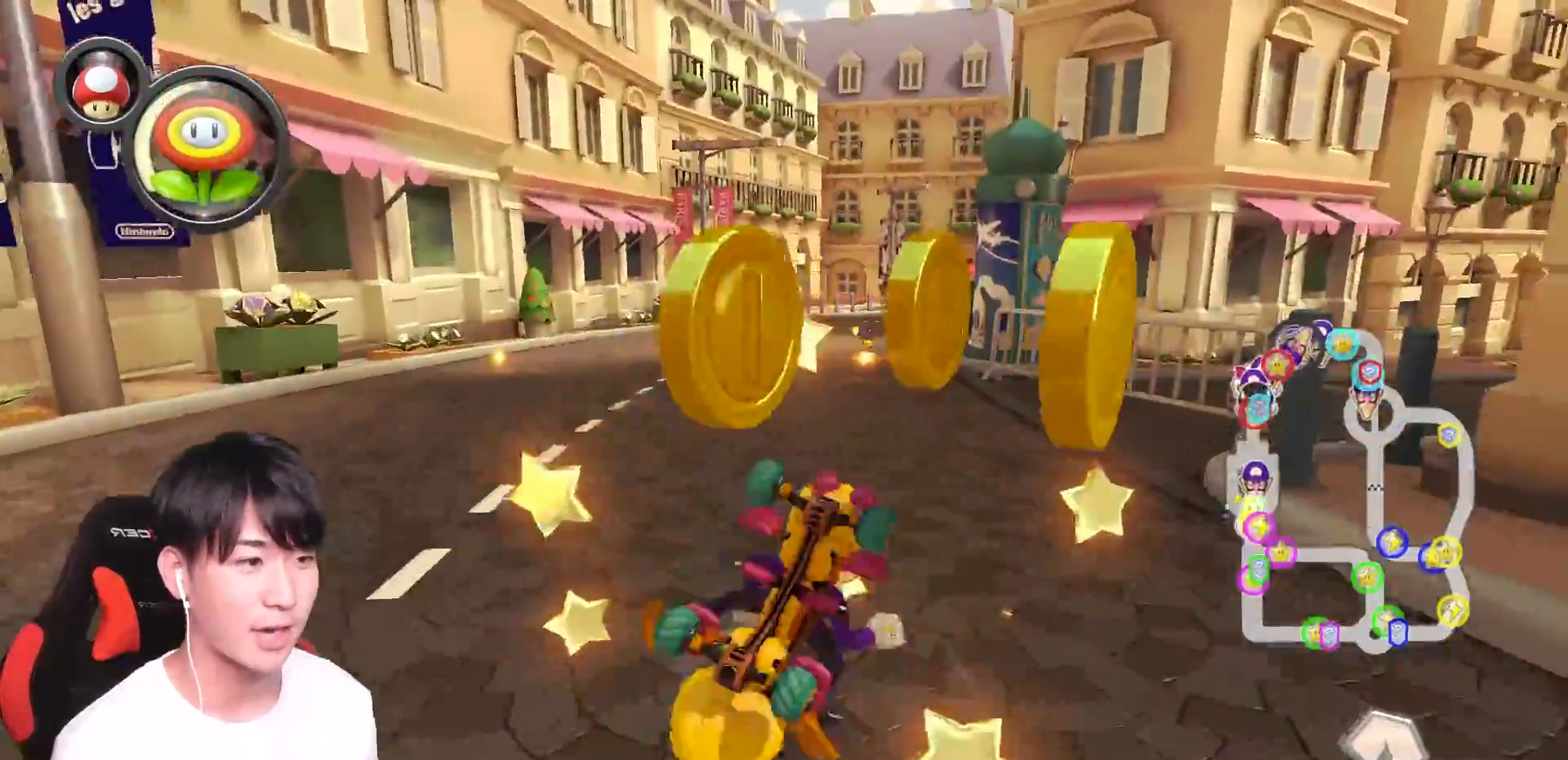
{"buttons": ["A"], "left_stick": "left", "right_stick": "center", "events": [[200, "left_stick", "right"], [250, "R1", "up"], [300, "left_stick", "left"]]}
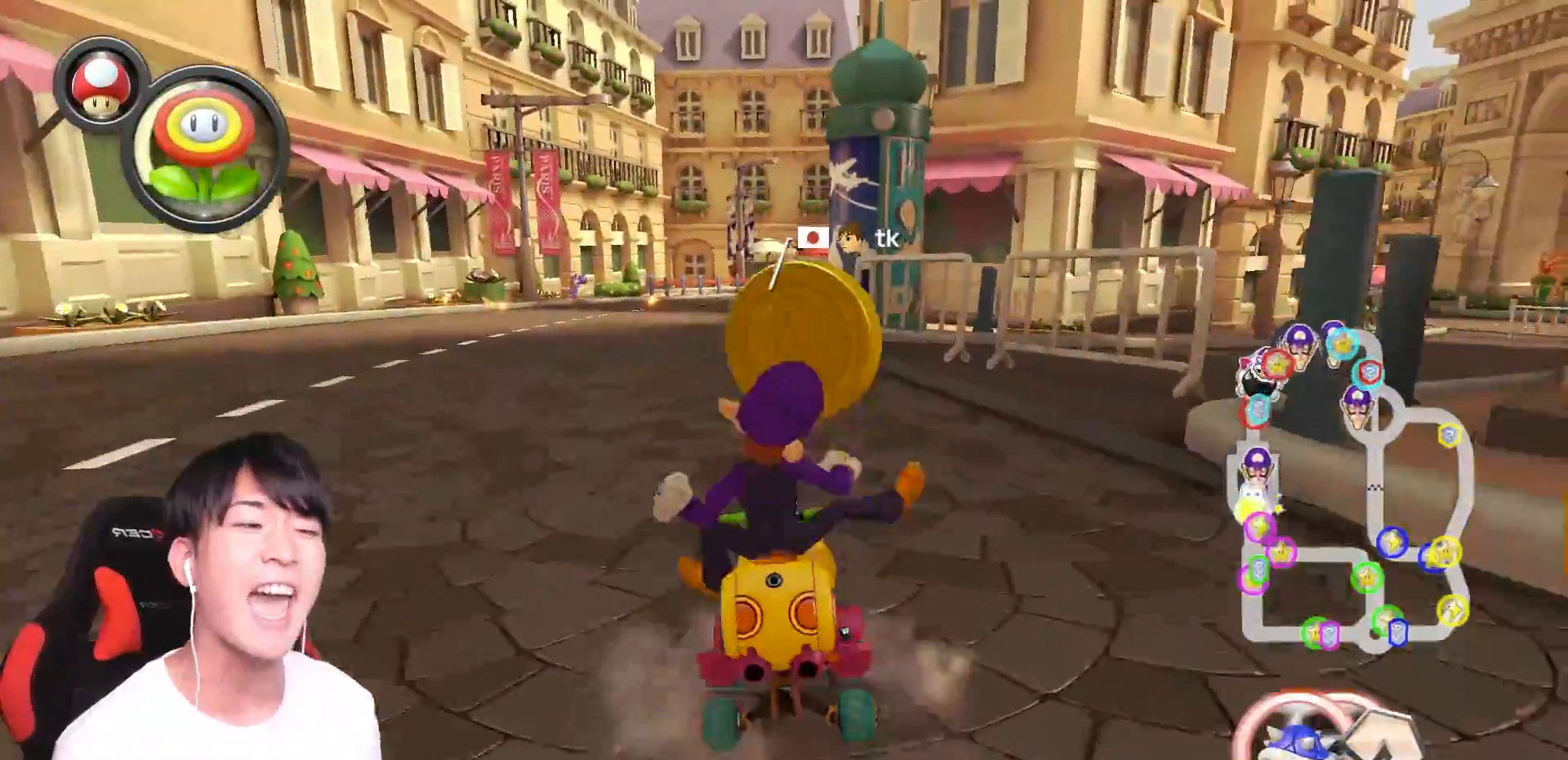
{"buttons": ["A", "X"], "left_stick": "left", "right_stick": "center", "events": [[417, "X", "down"]]}
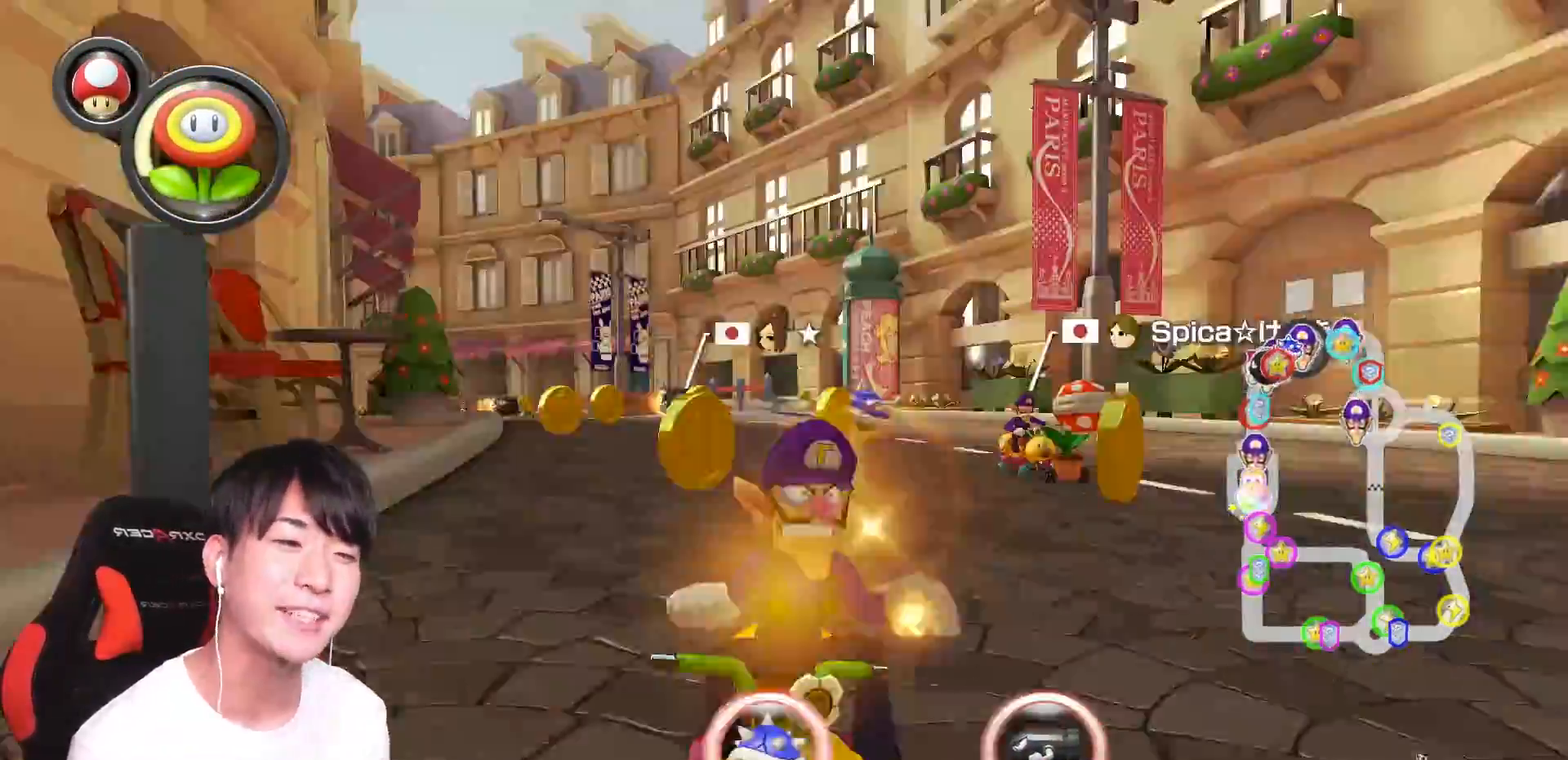
{"buttons": ["A", "R1"], "left_stick": "right", "right_stick": "center", "events": [[33, "X", "up"], [84, "left_stick", "center"], [200, "X", "down"], [334, "X", "up"], [350, "R1", "down"], [401, "left_stick", "right"]]}